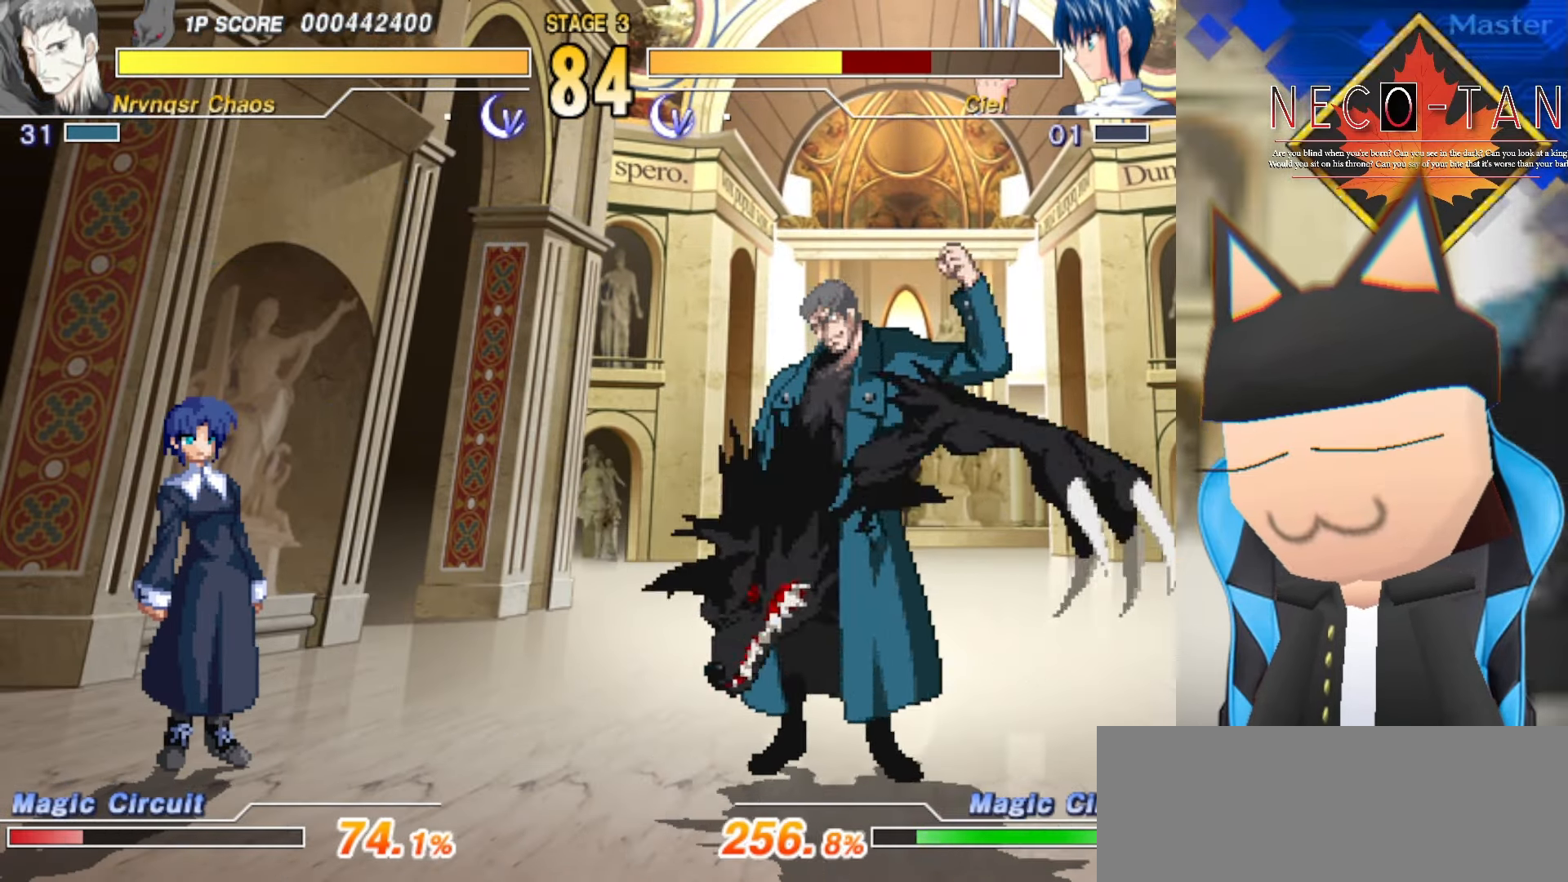
Gameplay with a controller (arcade stick); each line is a JSON object with the inputs held at the frame after it. "events" lists button and stick changes between this image and that frame as [ms after this image, input, new state], when the widget could be followed in between. Not read: L3 R3 other_buttons.
{"buttons": [], "left_stick": "center", "events": [[16, "R2", "up"], [83, "R2", "down"], [200, "R2", "up"], [367, "left_stick", "center"]]}
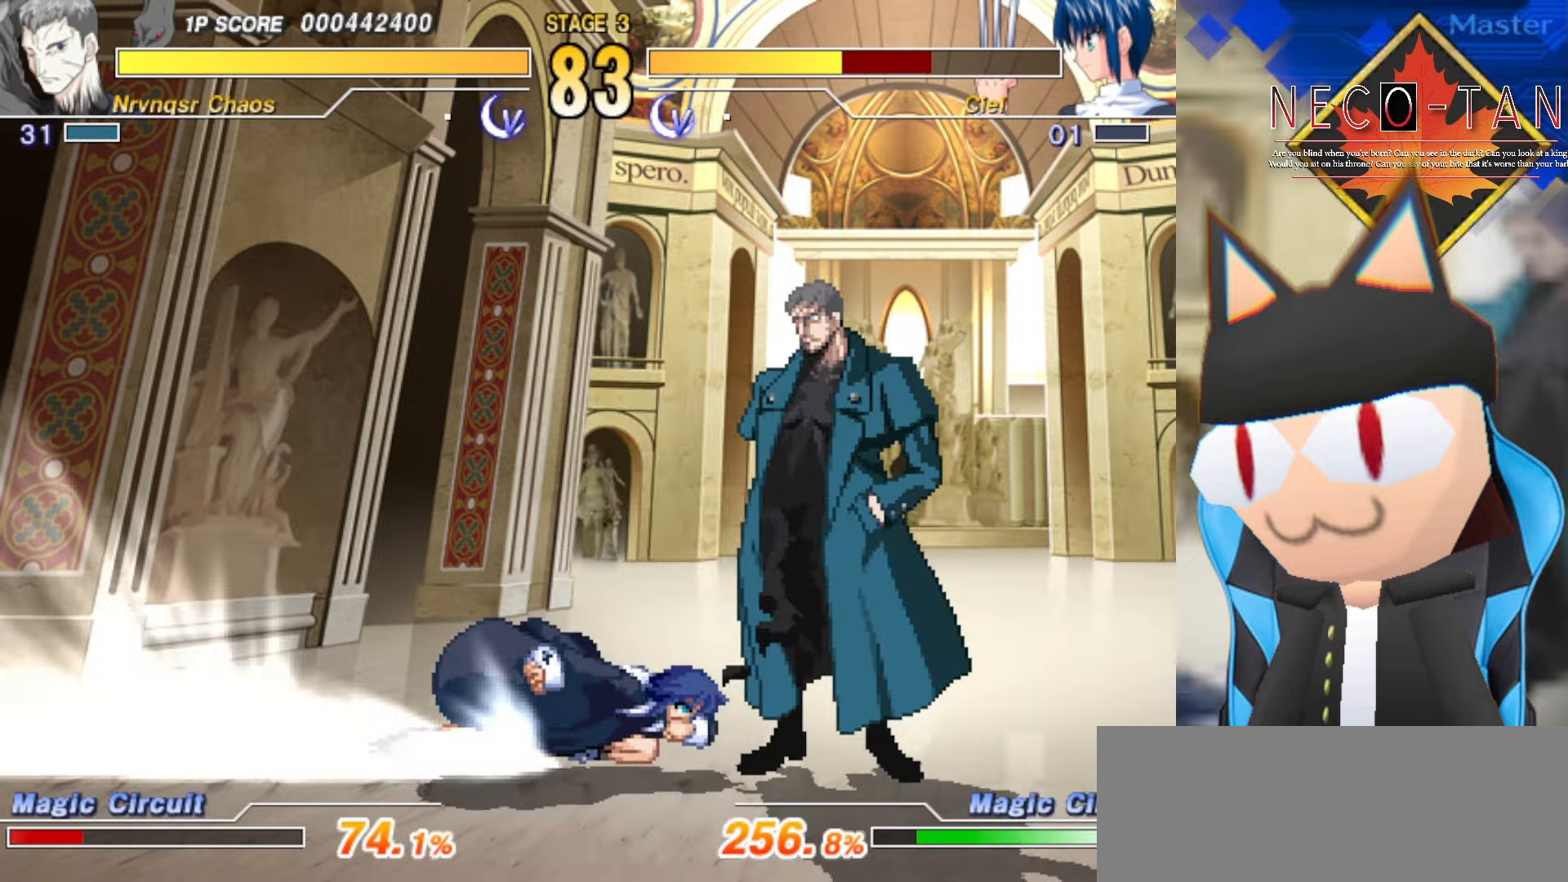
{"buttons": [], "left_stick": "up-left", "events": [[17, "left_stick", "down"], [217, "left_stick", "center"], [334, "left_stick", "up-left"]]}
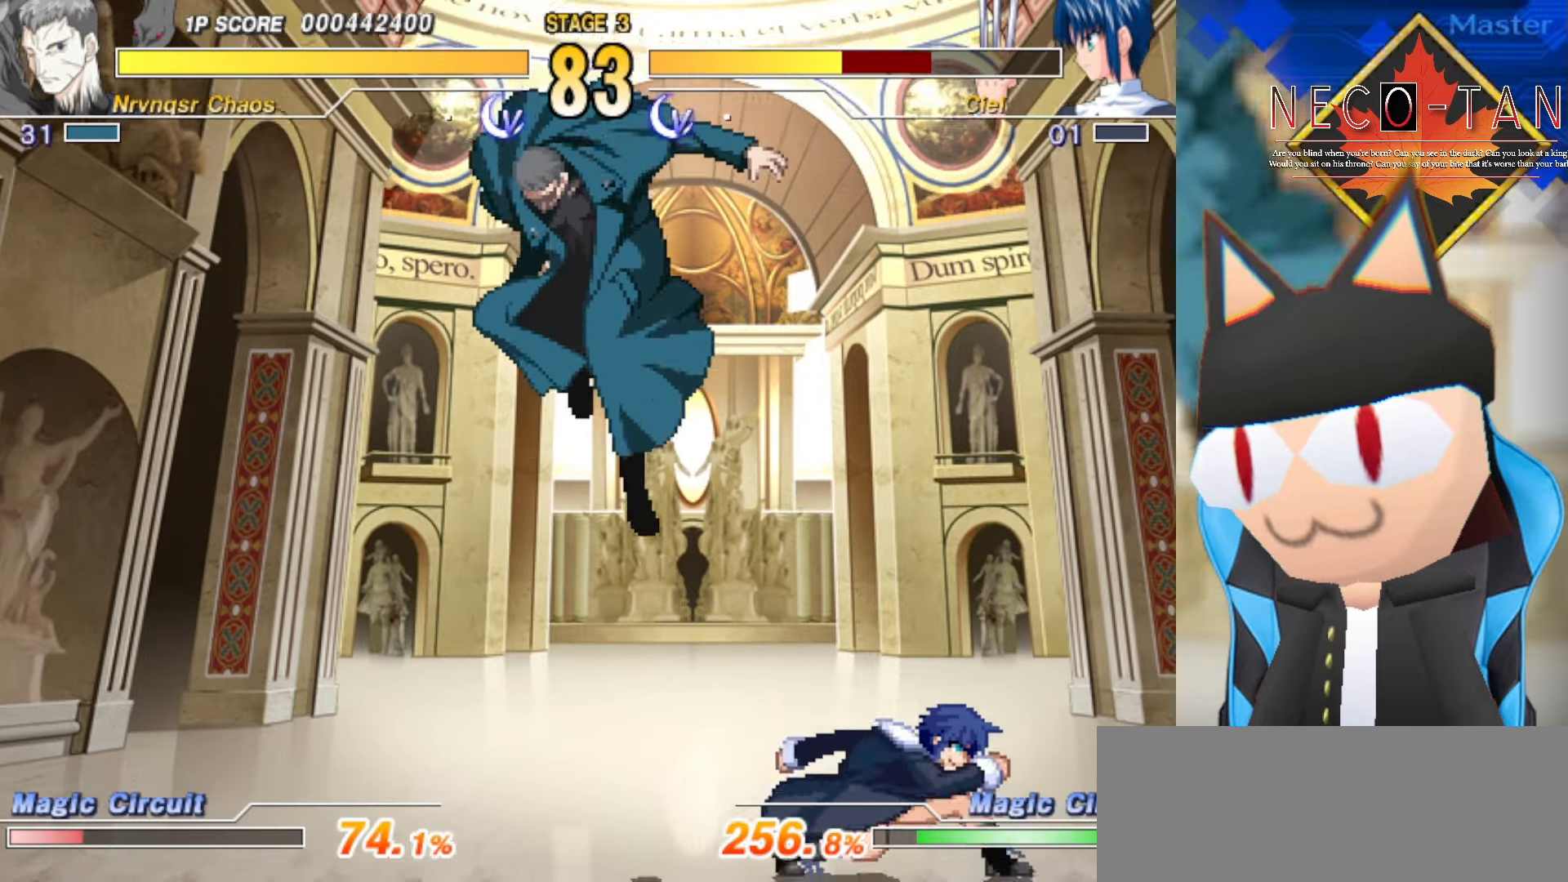
{"buttons": ["L2"], "left_stick": "up-left", "events": [[50, "L2", "down"], [134, "L2", "up"], [200, "L2", "down"], [300, "L2", "up"], [317, "L2", "down"], [417, "L2", "up"], [484, "L2", "down"]]}
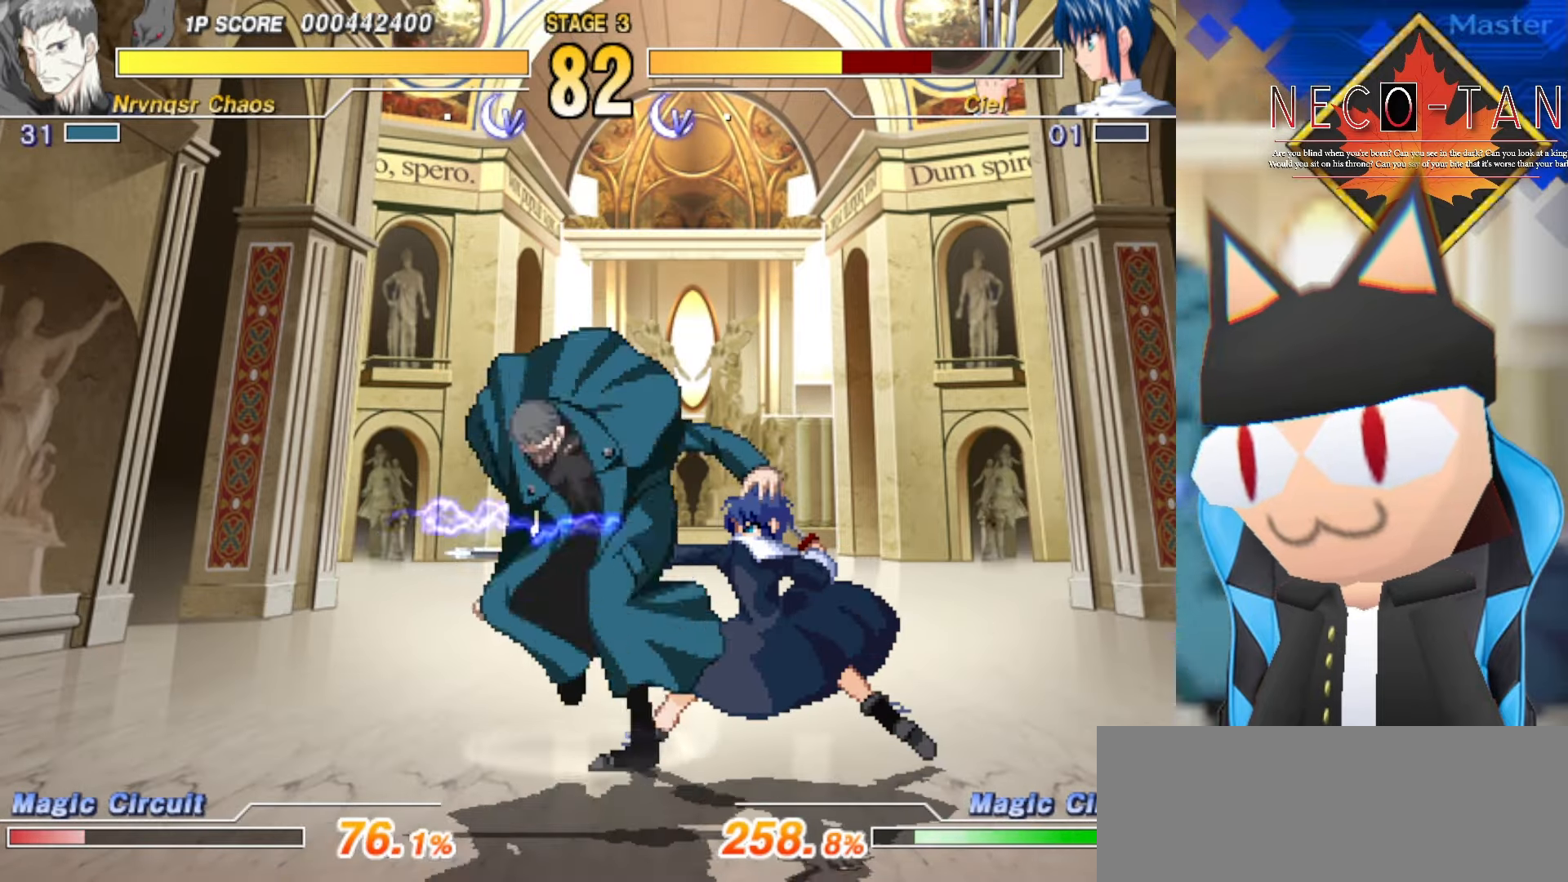
{"buttons": ["CIRCLE"], "left_stick": "up-left", "events": [[67, "L2", "up"], [134, "L2", "down"], [217, "L2", "up"], [284, "L2", "down"], [384, "L2", "up"], [434, "CIRCLE", "down"]]}
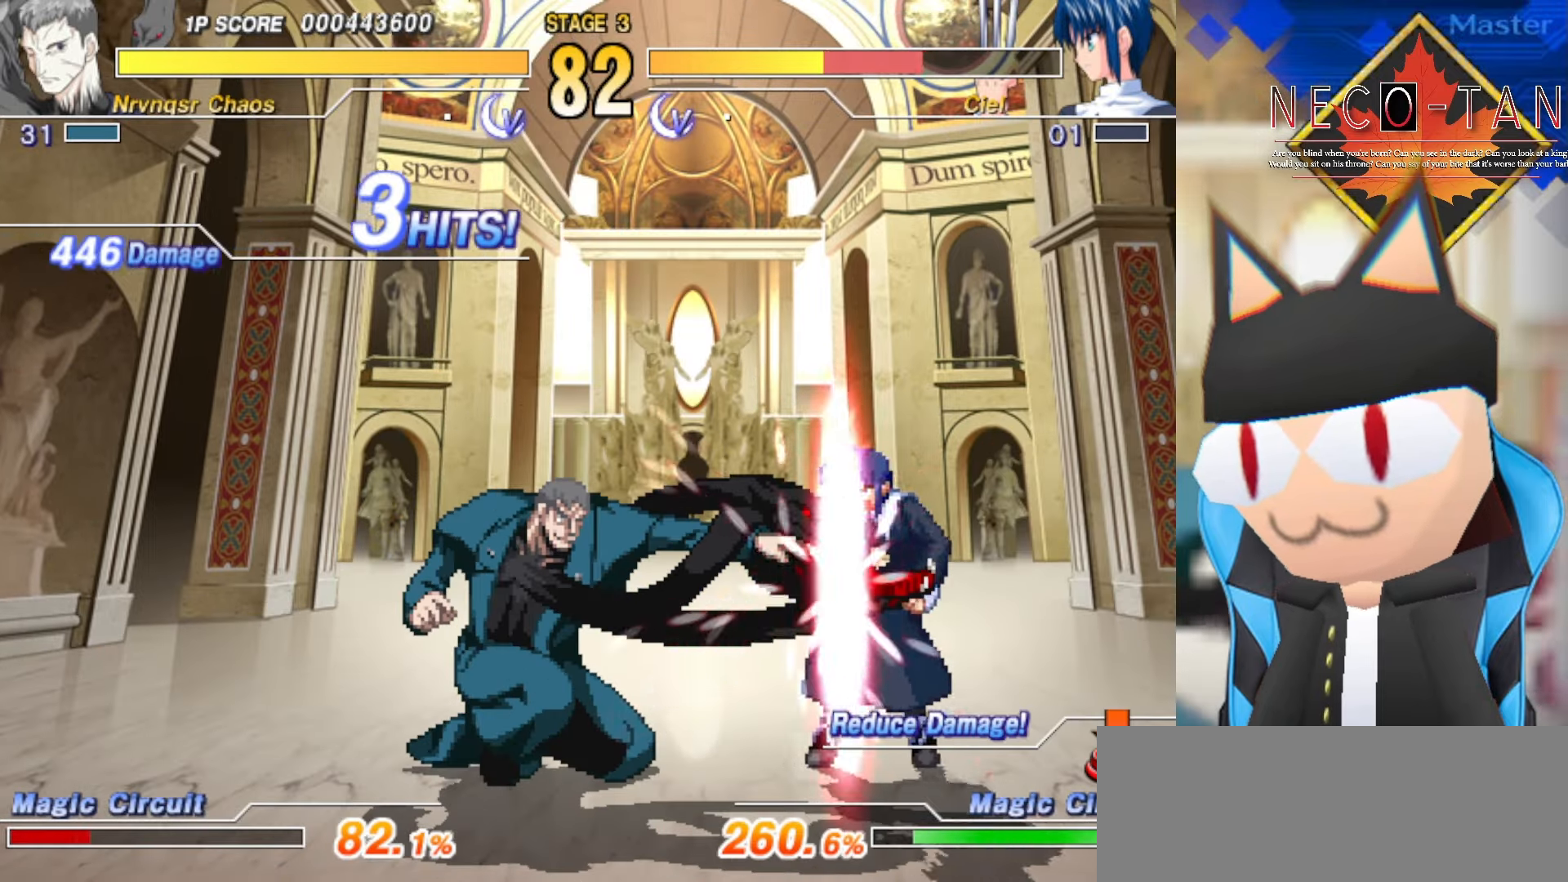
{"buttons": ["CIRCLE"], "left_stick": "left", "events": [[17, "CIRCLE", "up"], [50, "CIRCLE", "down"], [134, "CIRCLE", "up"], [150, "left_stick", "left"], [200, "CIRCLE", "down"], [284, "CIRCLE", "up"], [350, "CIRCLE", "down"], [400, "CIRCLE", "up"], [484, "CIRCLE", "down"]]}
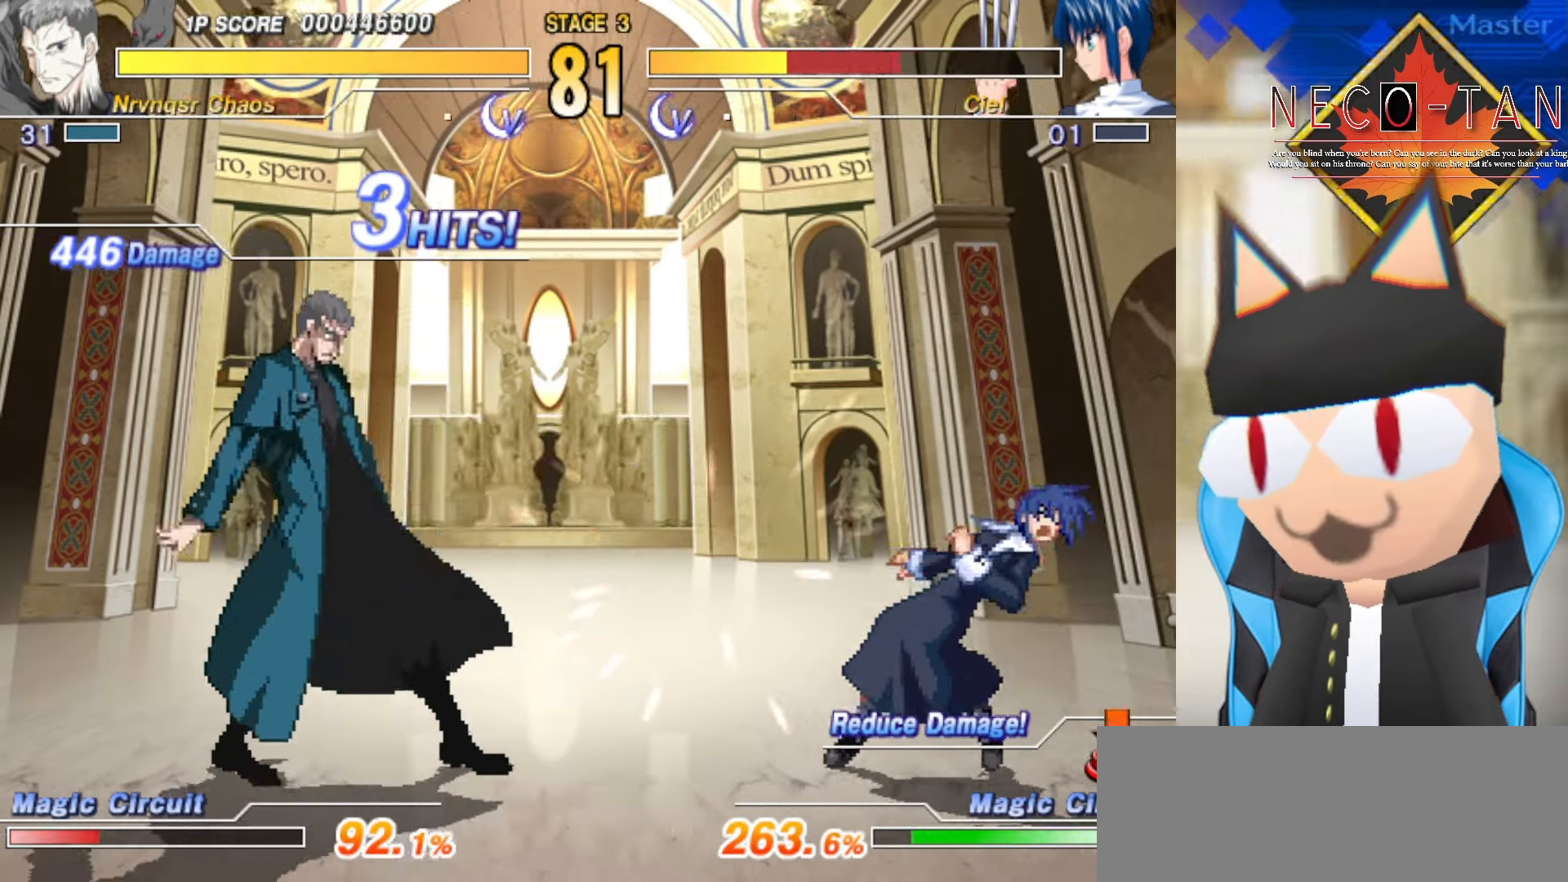
{"buttons": [], "left_stick": "down-left", "events": [[50, "CIRCLE", "up"], [117, "R2", "down"], [117, "left_stick", "down-left"], [184, "R2", "up"]]}
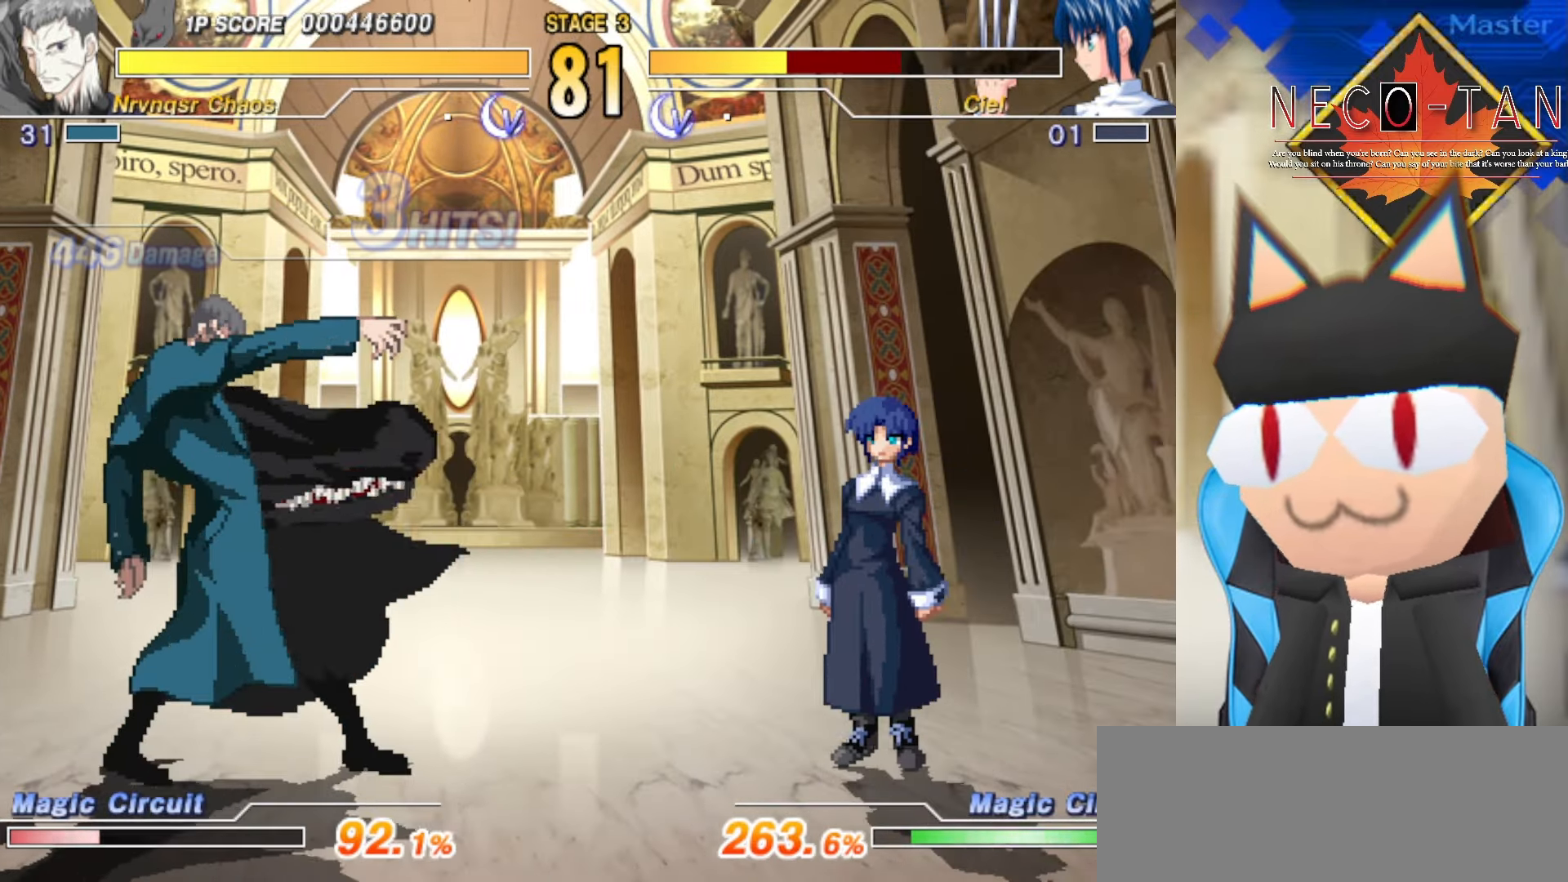
{"buttons": [], "left_stick": "up", "events": [[417, "left_stick", "up"]]}
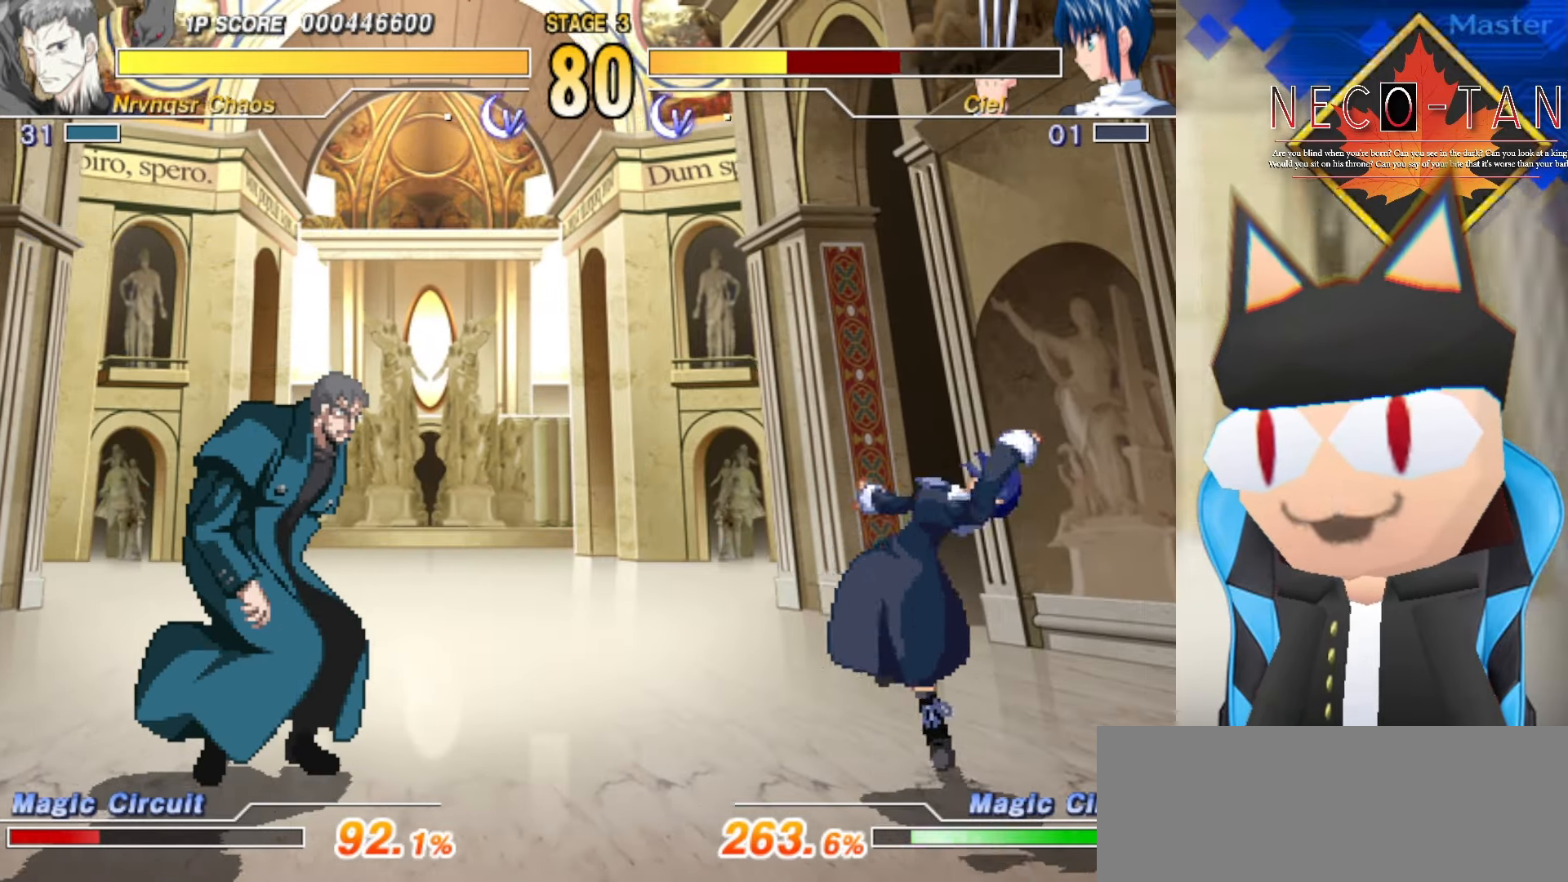
{"buttons": ["CIRCLE"], "left_stick": "up-right", "events": [[134, "left_stick", "up-right"], [467, "CIRCLE", "down"]]}
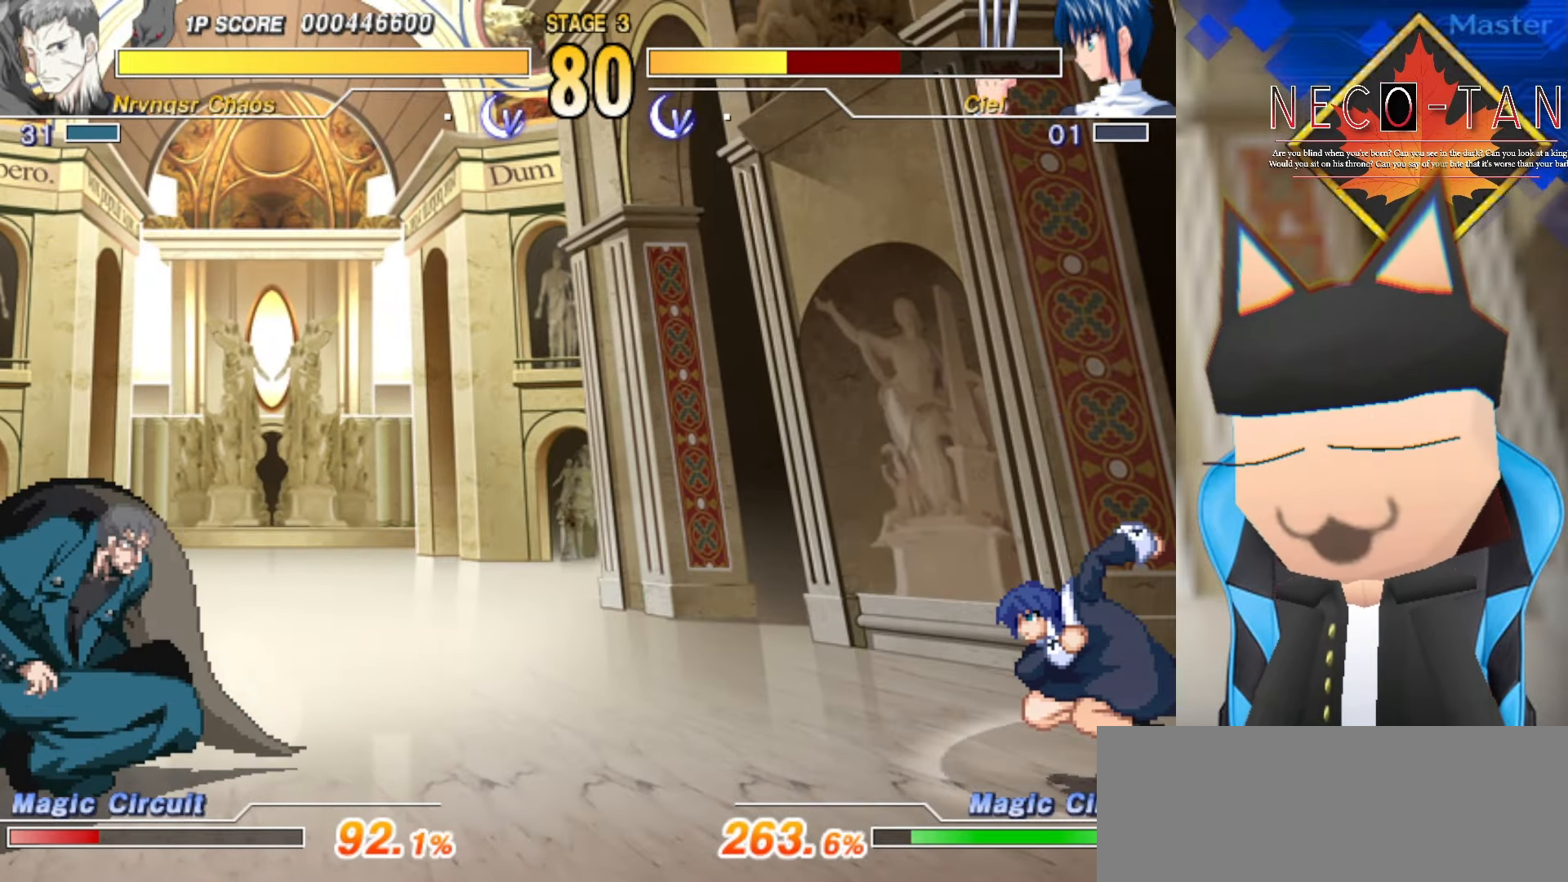
{"buttons": ["CIRCLE"], "left_stick": "up-right", "events": []}
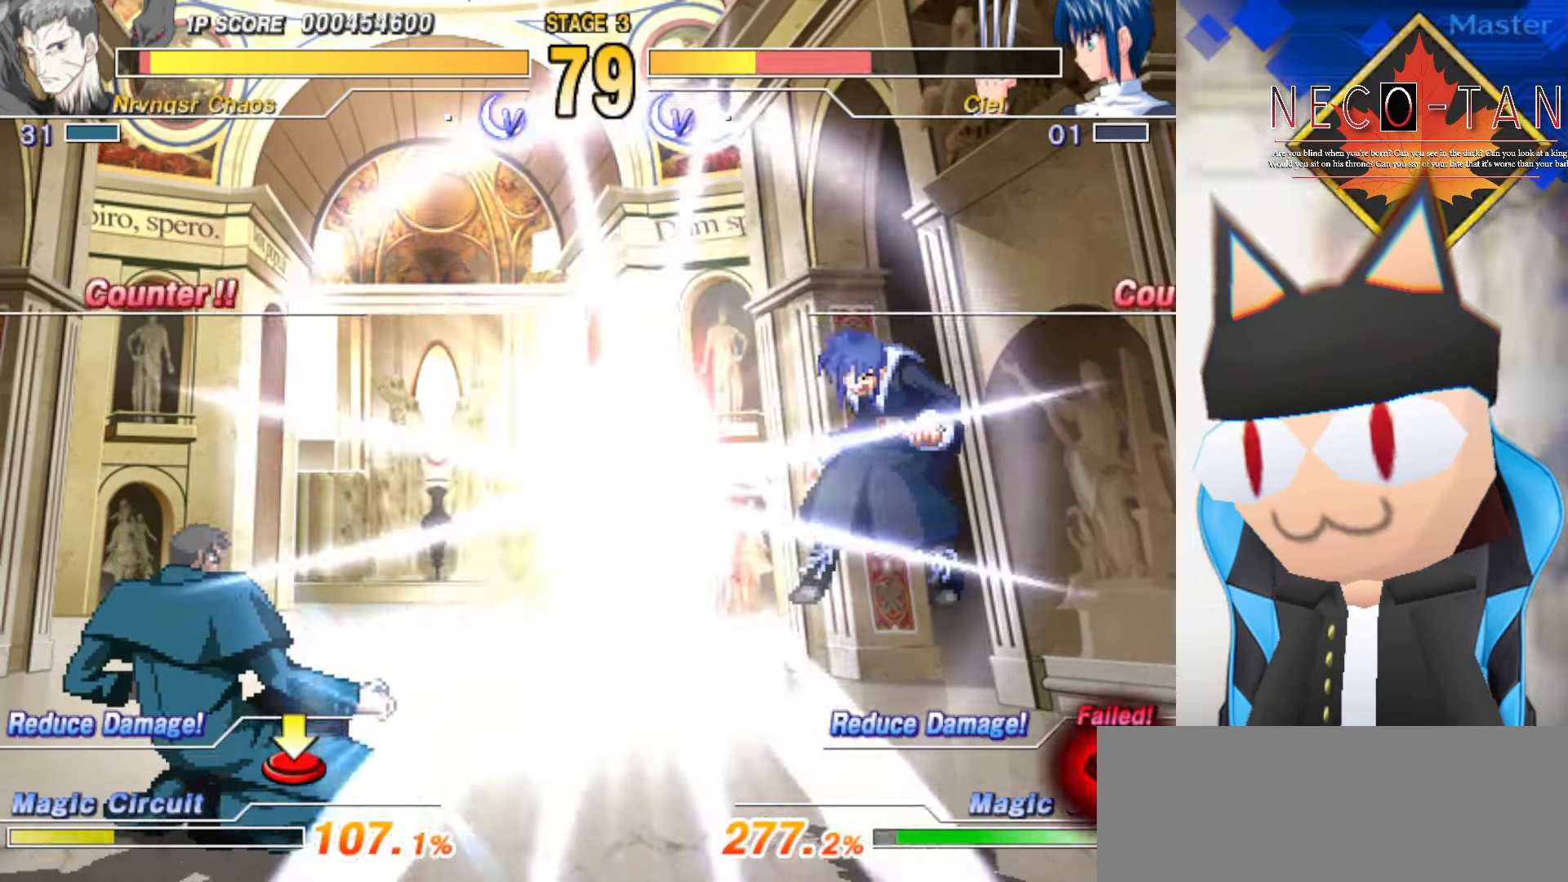
{"buttons": [], "left_stick": "down-left", "events": [[167, "CIRCLE", "up"], [350, "left_stick", "center"], [500, "left_stick", "down-left"]]}
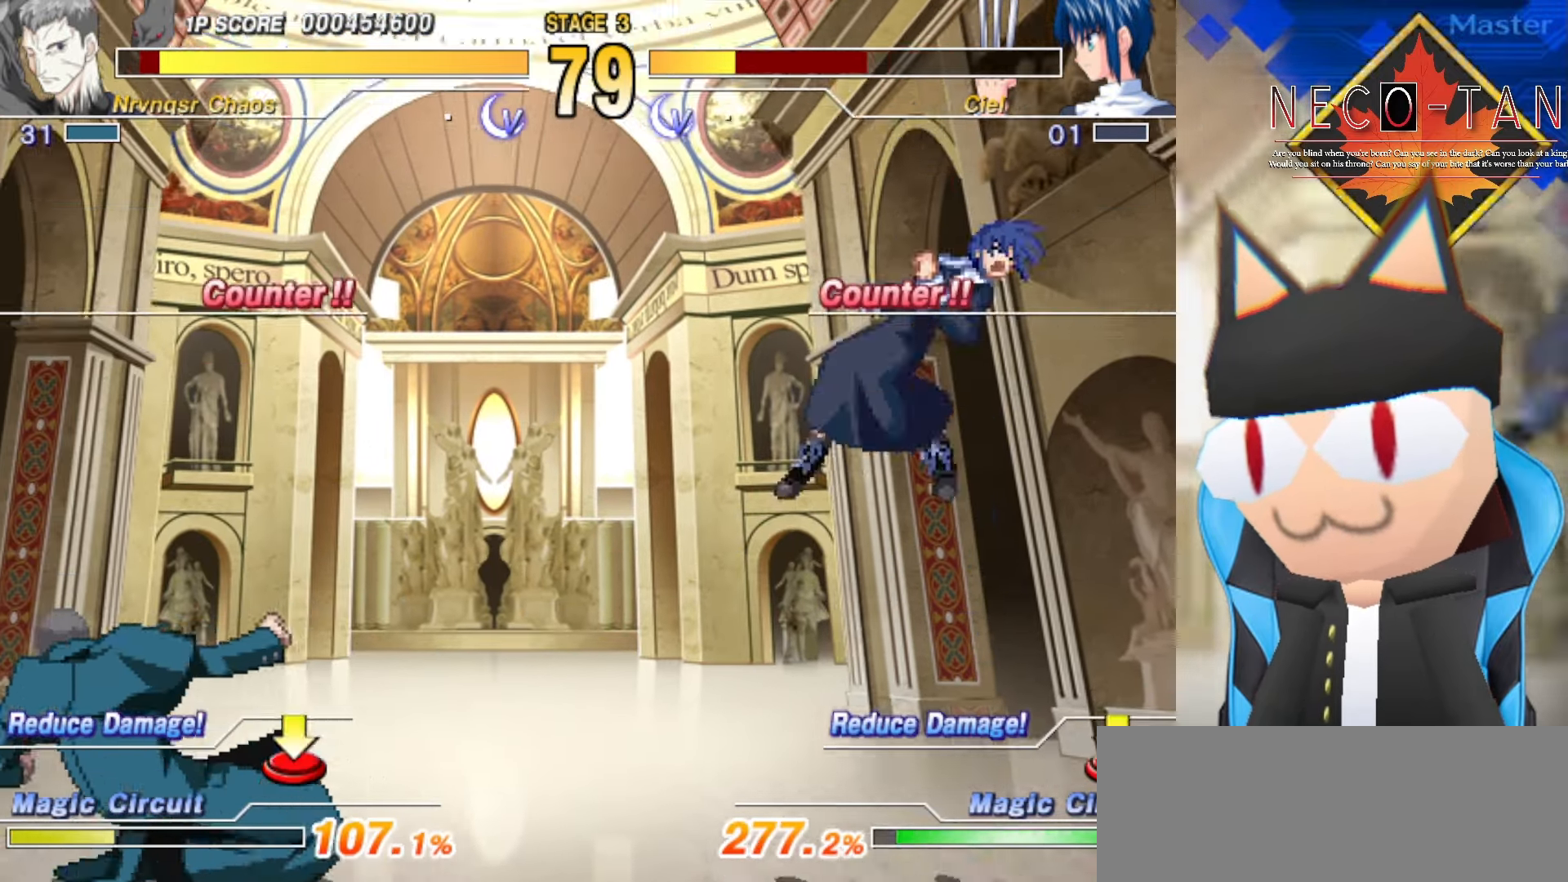
{"buttons": ["L2"], "left_stick": "center", "events": [[184, "L2", "down"], [350, "L2", "up"], [384, "left_stick", "center"], [434, "L2", "down"]]}
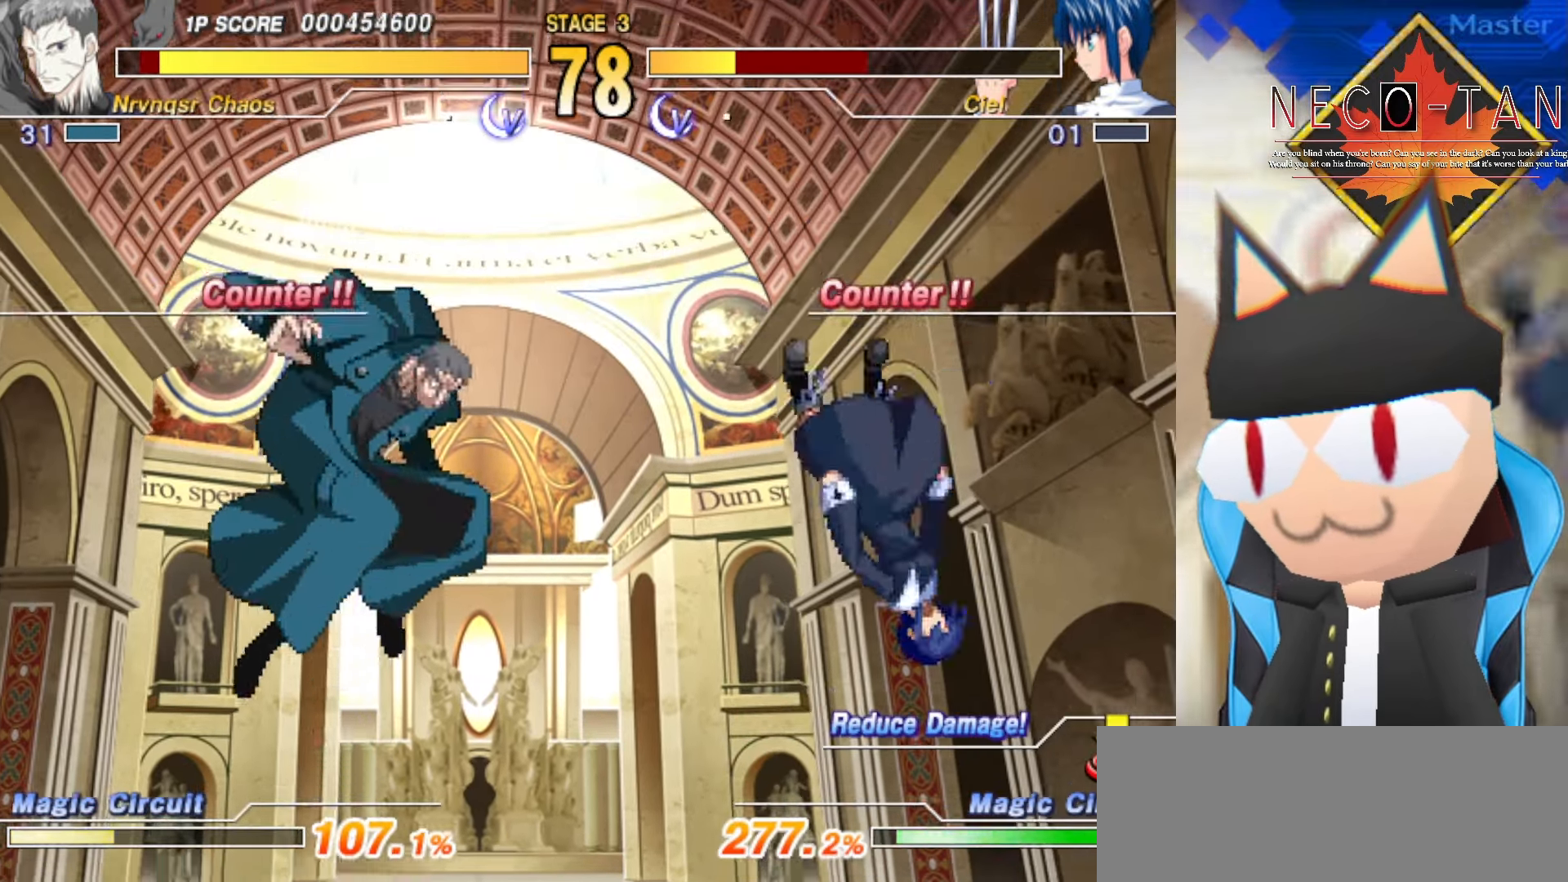
{"buttons": ["L2"], "left_stick": "left", "events": [[34, "L2", "up"], [100, "L2", "down"], [134, "left_stick", "down-left"], [184, "L2", "up"], [284, "L2", "down"], [350, "L2", "up"], [384, "left_stick", "center"], [434, "L2", "down"], [467, "left_stick", "left"]]}
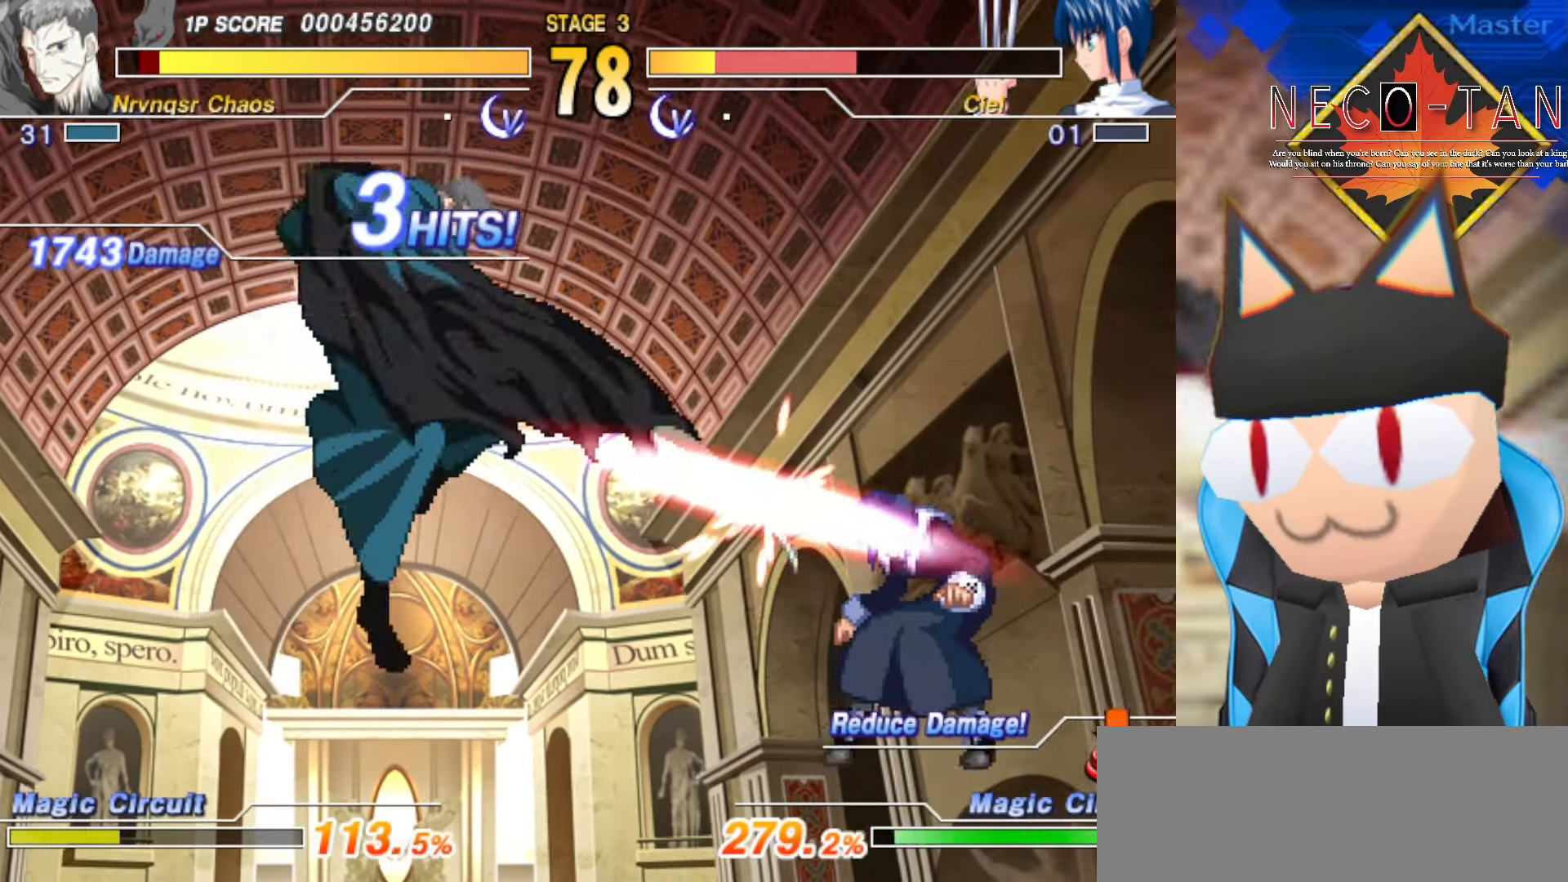
{"buttons": ["CIRCLE"], "left_stick": "down-left", "events": [[17, "L2", "up"], [67, "R2", "down"], [117, "left_stick", "center"], [134, "R2", "up"], [200, "R2", "down"], [250, "R2", "up"], [333, "CIRCLE", "down"], [383, "CIRCLE", "up"], [383, "left_stick", "down-left"], [450, "CIRCLE", "down"]]}
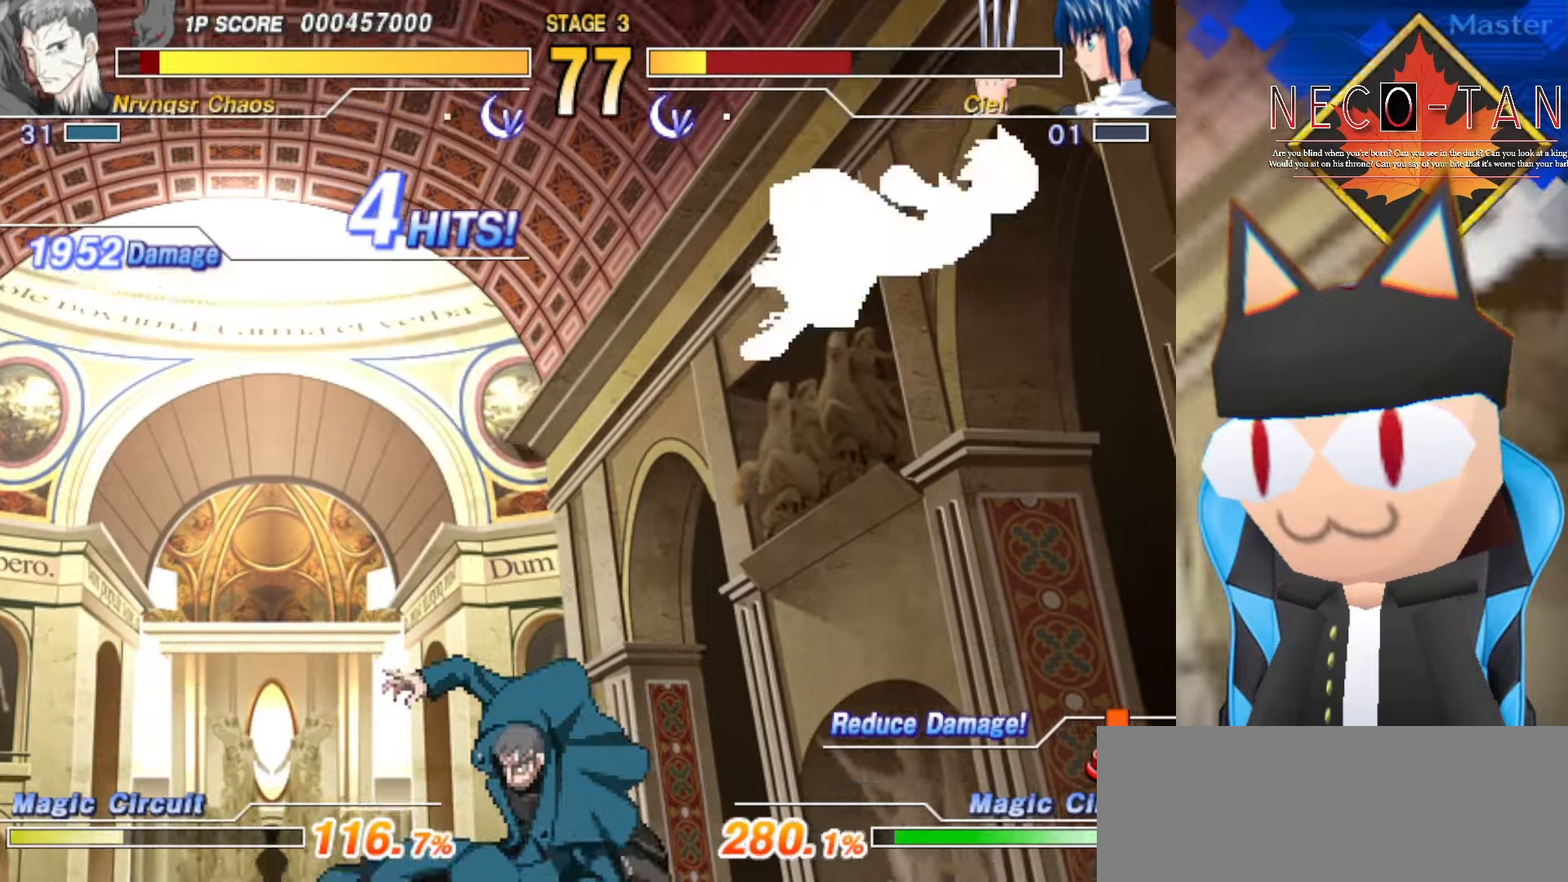
{"buttons": [], "left_stick": "center", "events": [[16, "CIRCLE", "up"], [83, "CIRCLE", "down"], [133, "CIRCLE", "up"], [266, "left_stick", "center"], [316, "CIRCLE", "down"], [366, "CIRCLE", "up"]]}
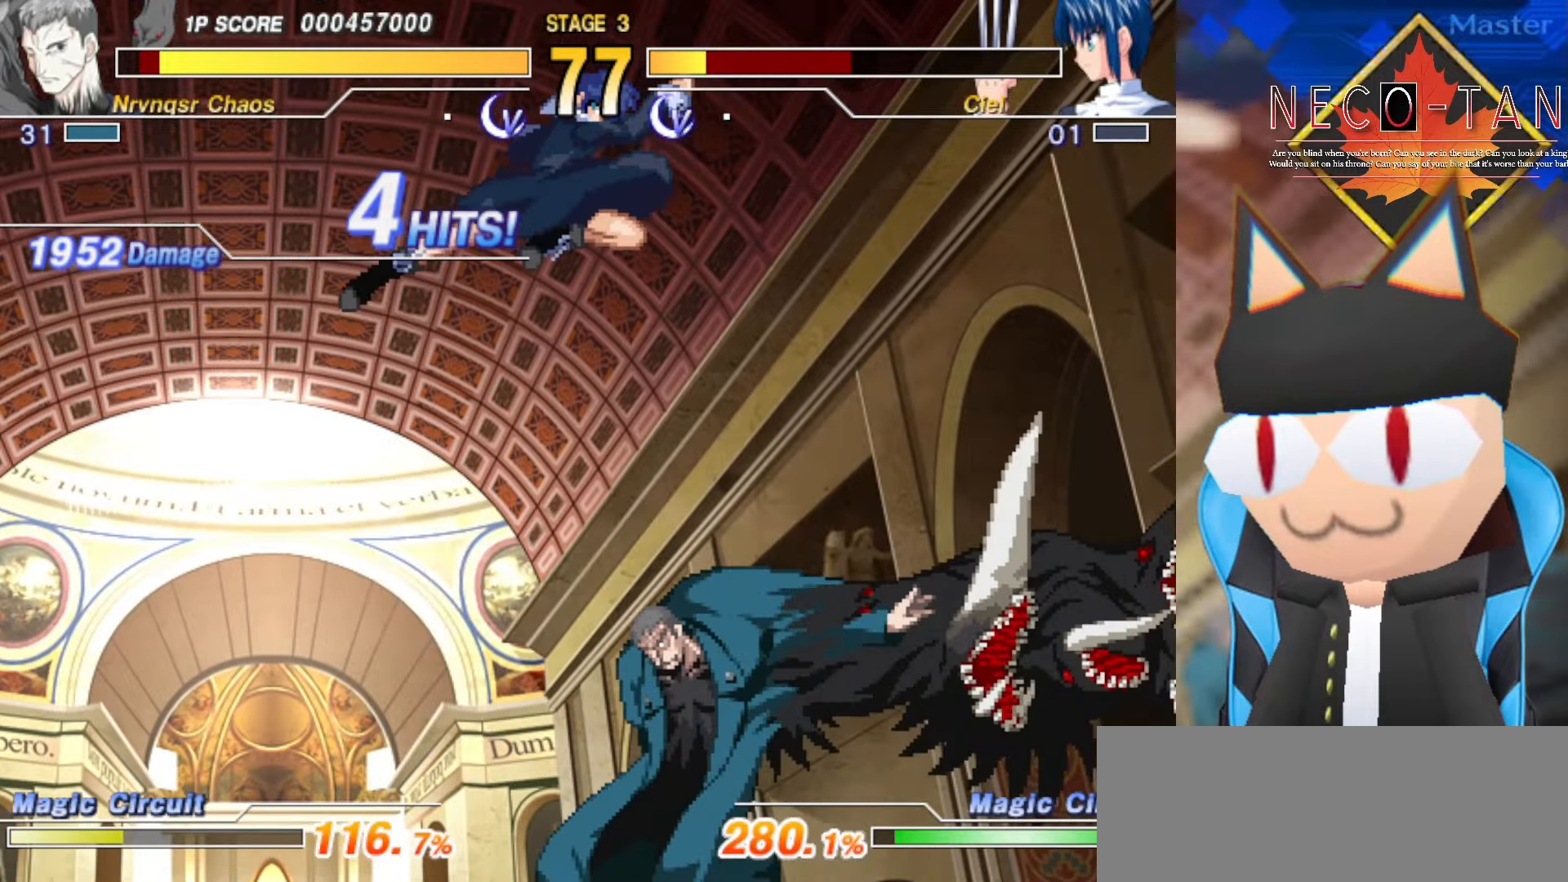
{"buttons": [], "left_stick": "down-right", "events": [[366, "left_stick", "down-right"]]}
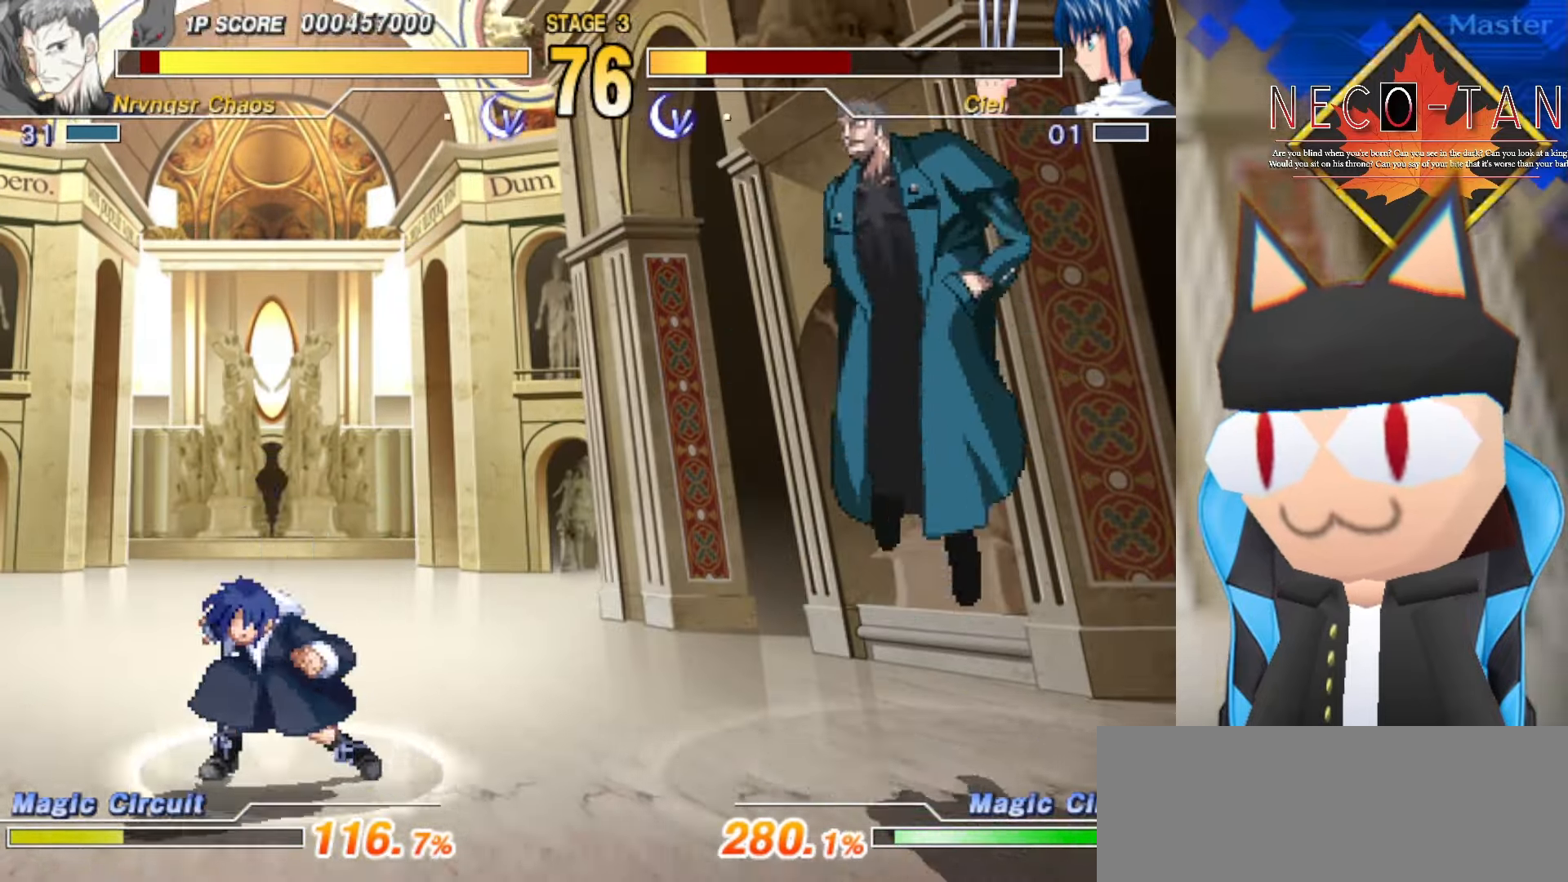
{"buttons": [], "left_stick": "up-right", "events": [[83, "left_stick", "up-right"], [166, "CIRCLE", "down"], [416, "CIRCLE", "up"]]}
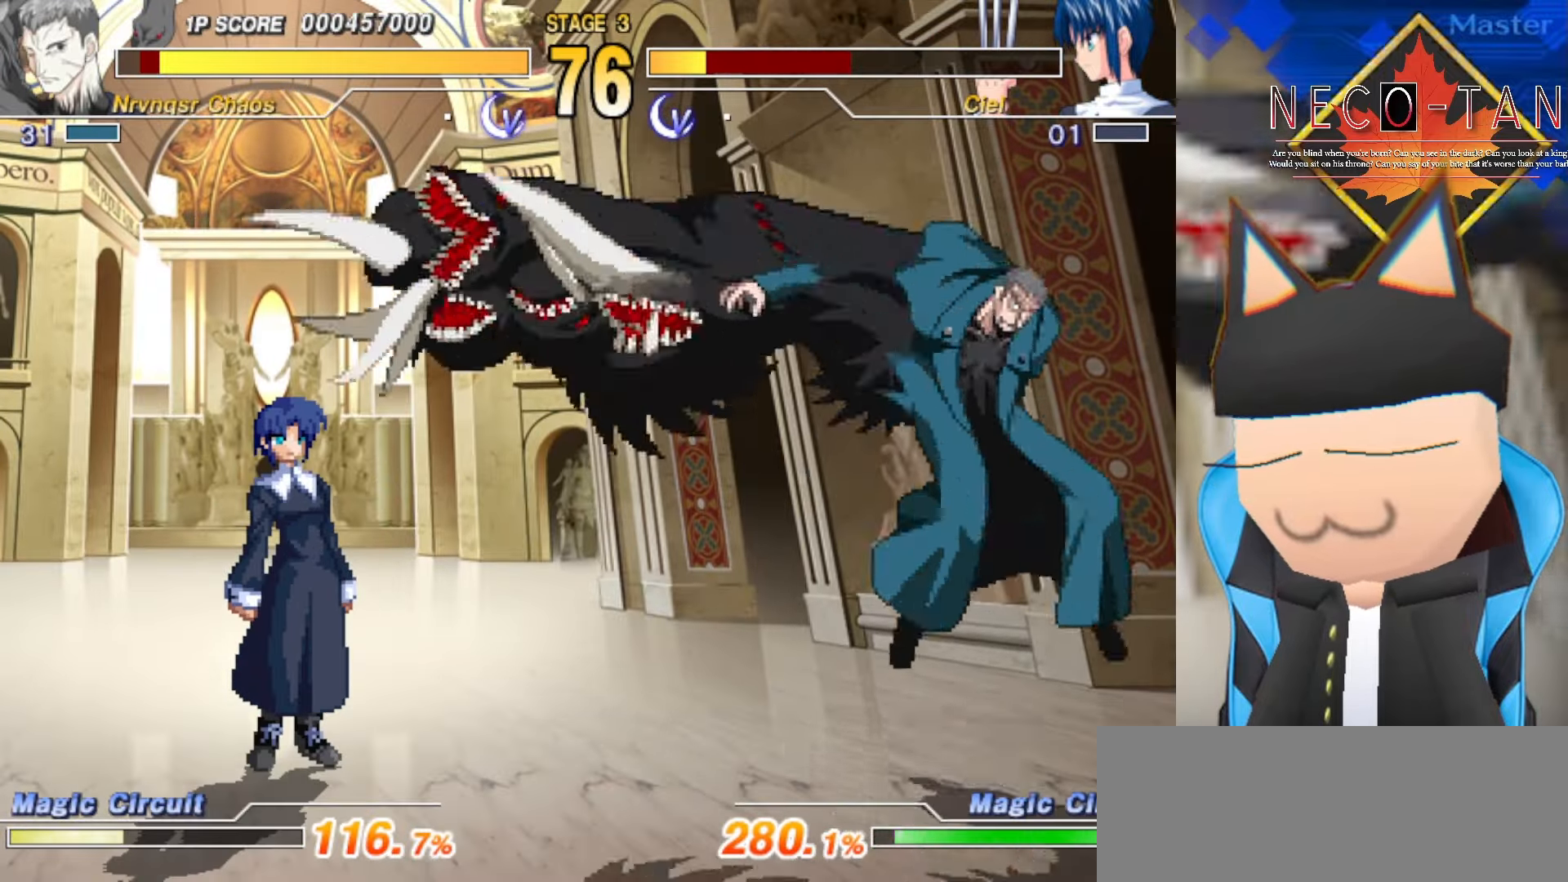
{"buttons": [], "left_stick": "up-right", "events": [[50, "left_stick", "down-right"], [266, "left_stick", "up-right"]]}
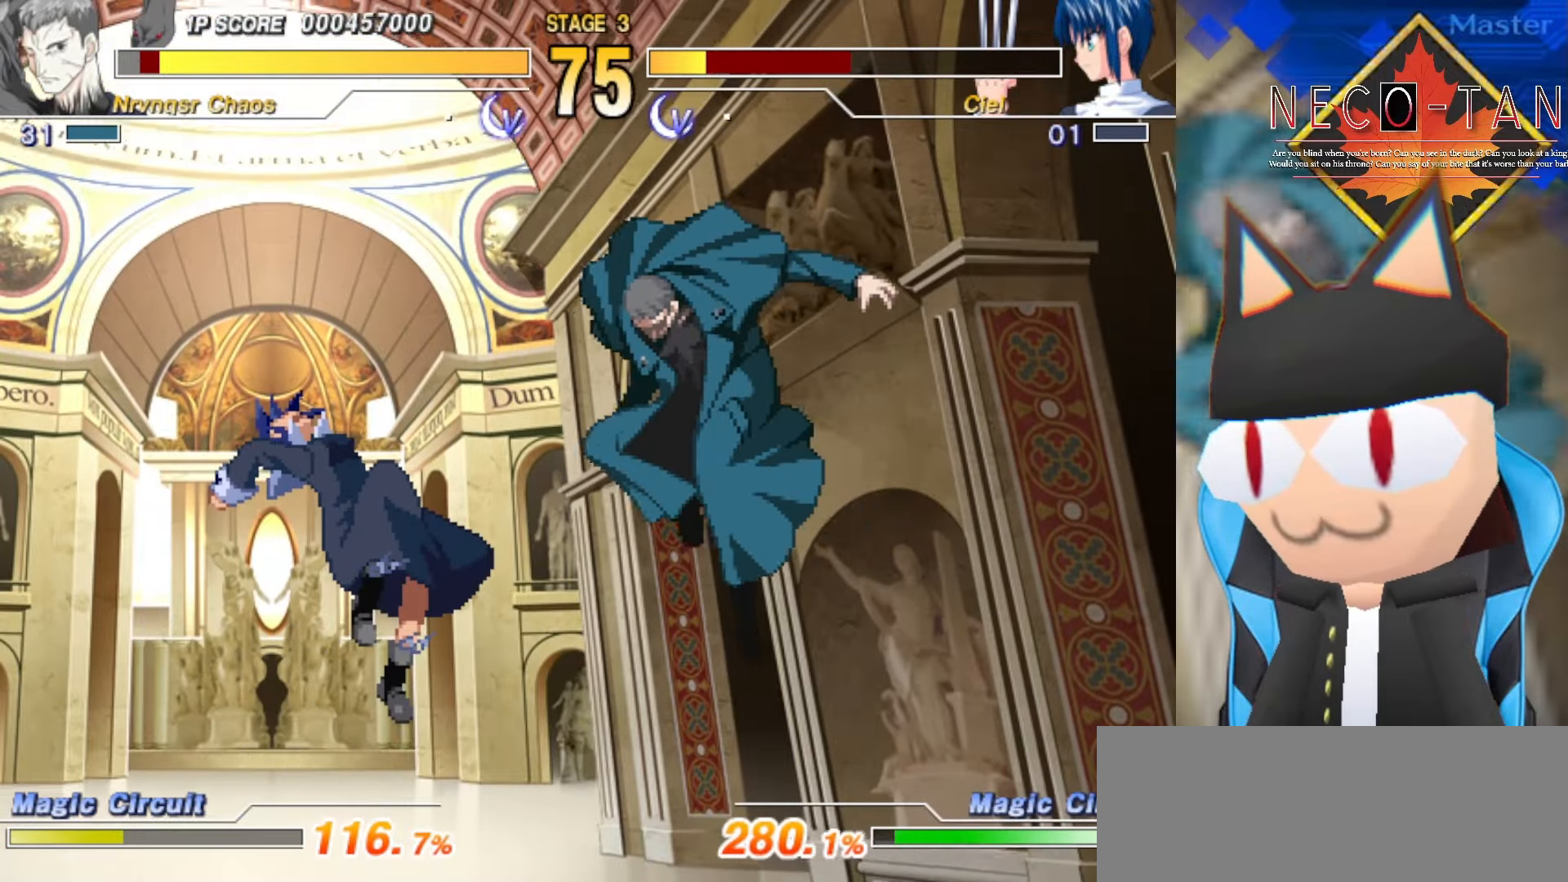
{"buttons": ["L2"], "left_stick": "up-right", "events": [[33, "CIRCLE", "down"], [50, "CIRCLE", "up"], [116, "L2", "down"], [216, "L2", "up"], [283, "L2", "down"], [383, "L2", "up"], [466, "L2", "down"]]}
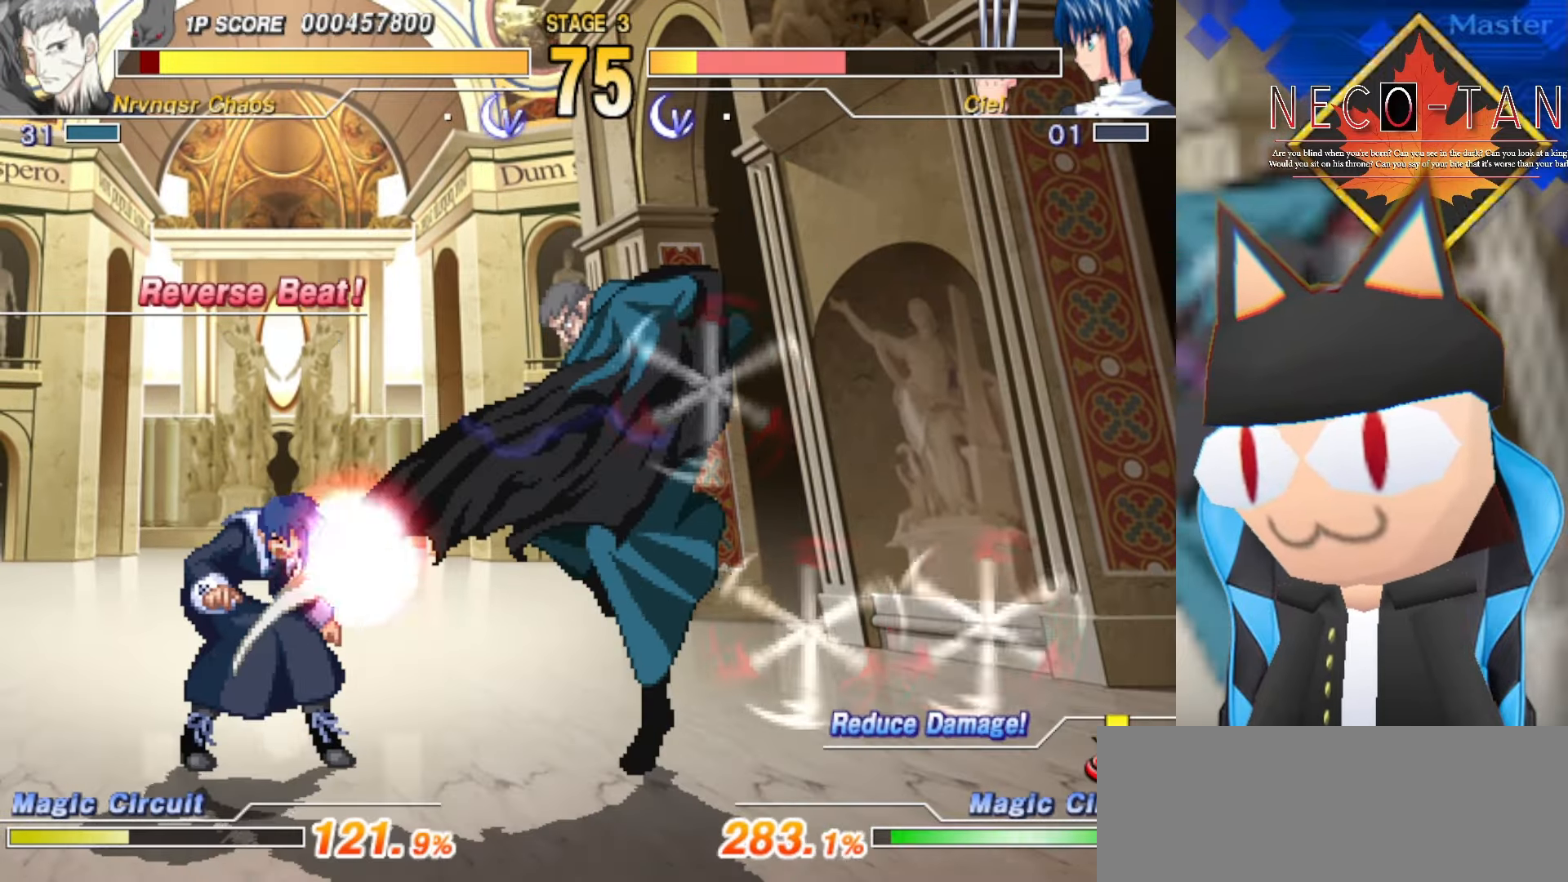
{"buttons": [], "left_stick": "up-right", "events": [[50, "L2", "up"], [116, "L2", "down"], [216, "L2", "up"], [266, "L2", "down"], [366, "L2", "up"], [416, "R2", "down"], [483, "R2", "up"]]}
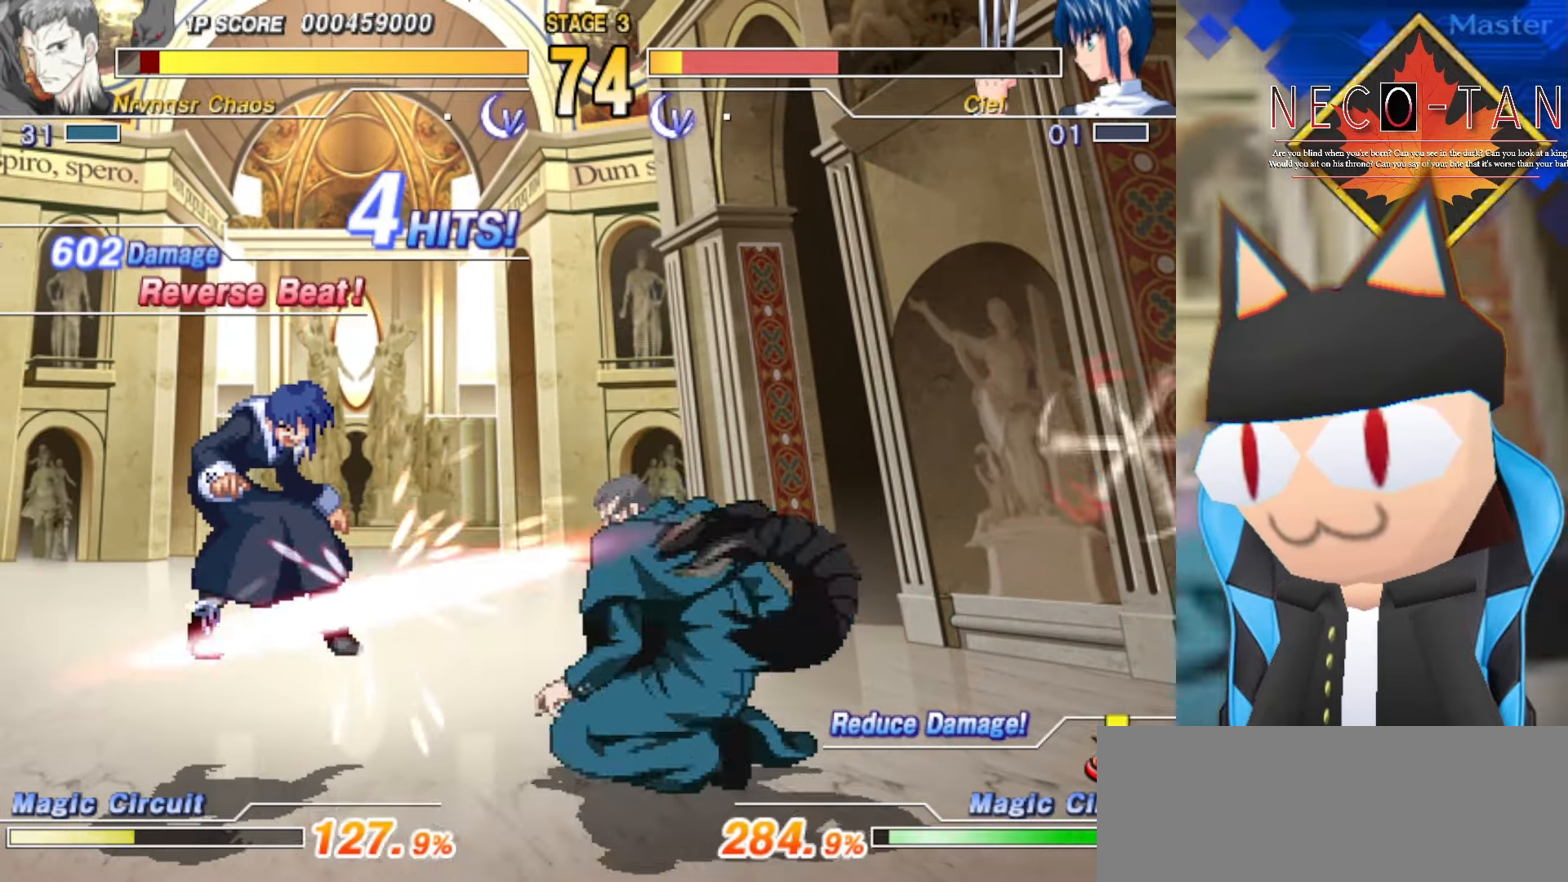
{"buttons": [], "left_stick": "up-right", "events": [[66, "CIRCLE", "down"], [216, "CIRCLE", "up"], [250, "CIRCLE", "down"], [500, "CIRCLE", "up"]]}
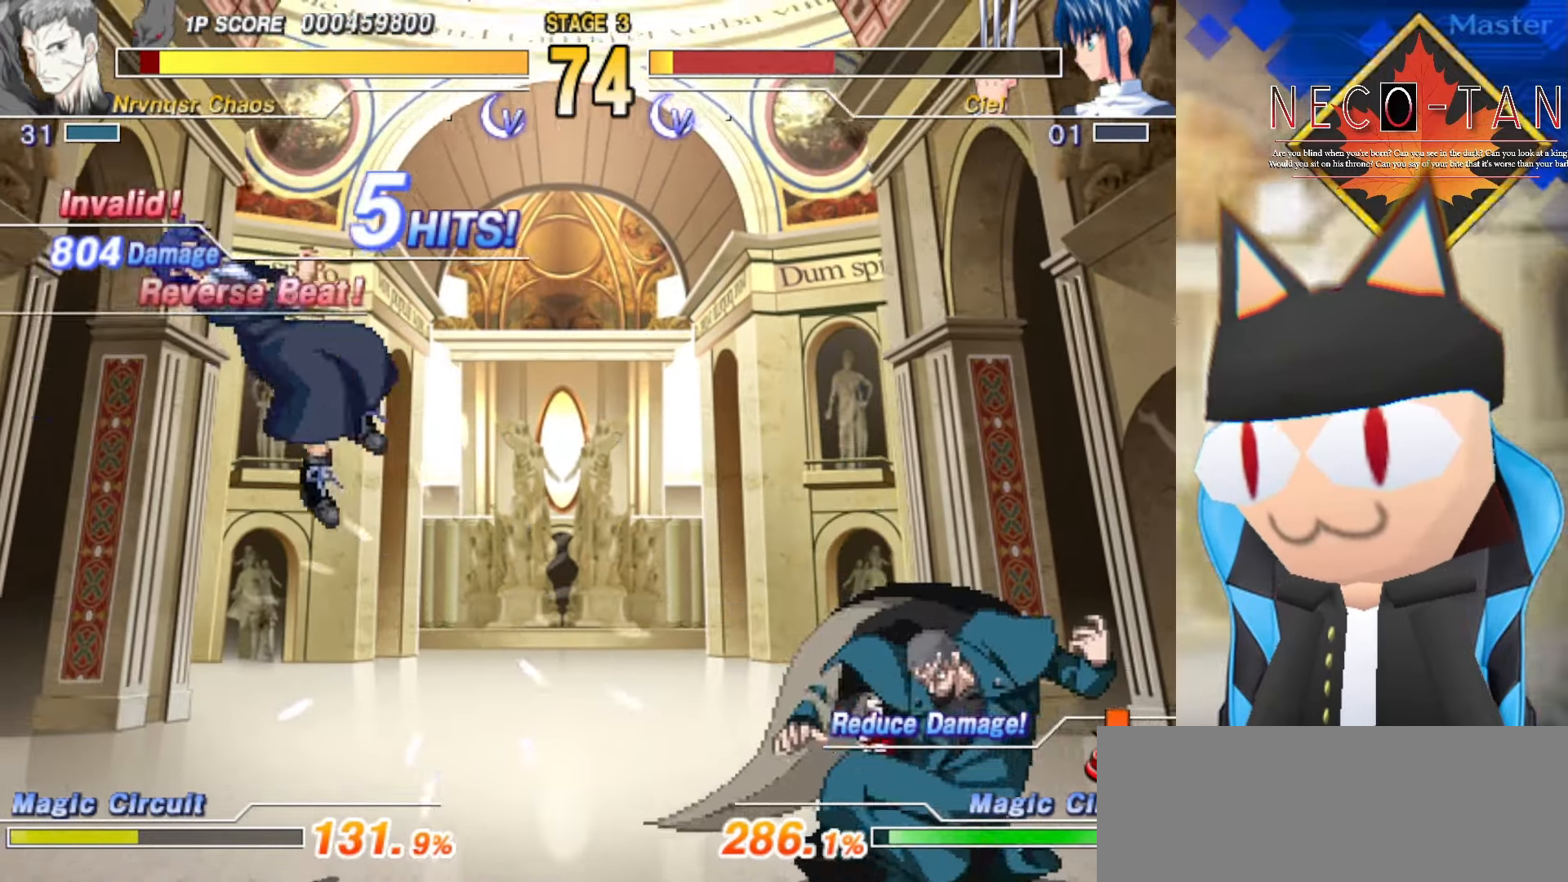
{"buttons": [], "left_stick": "down-right", "events": [[166, "left_stick", "down-right"]]}
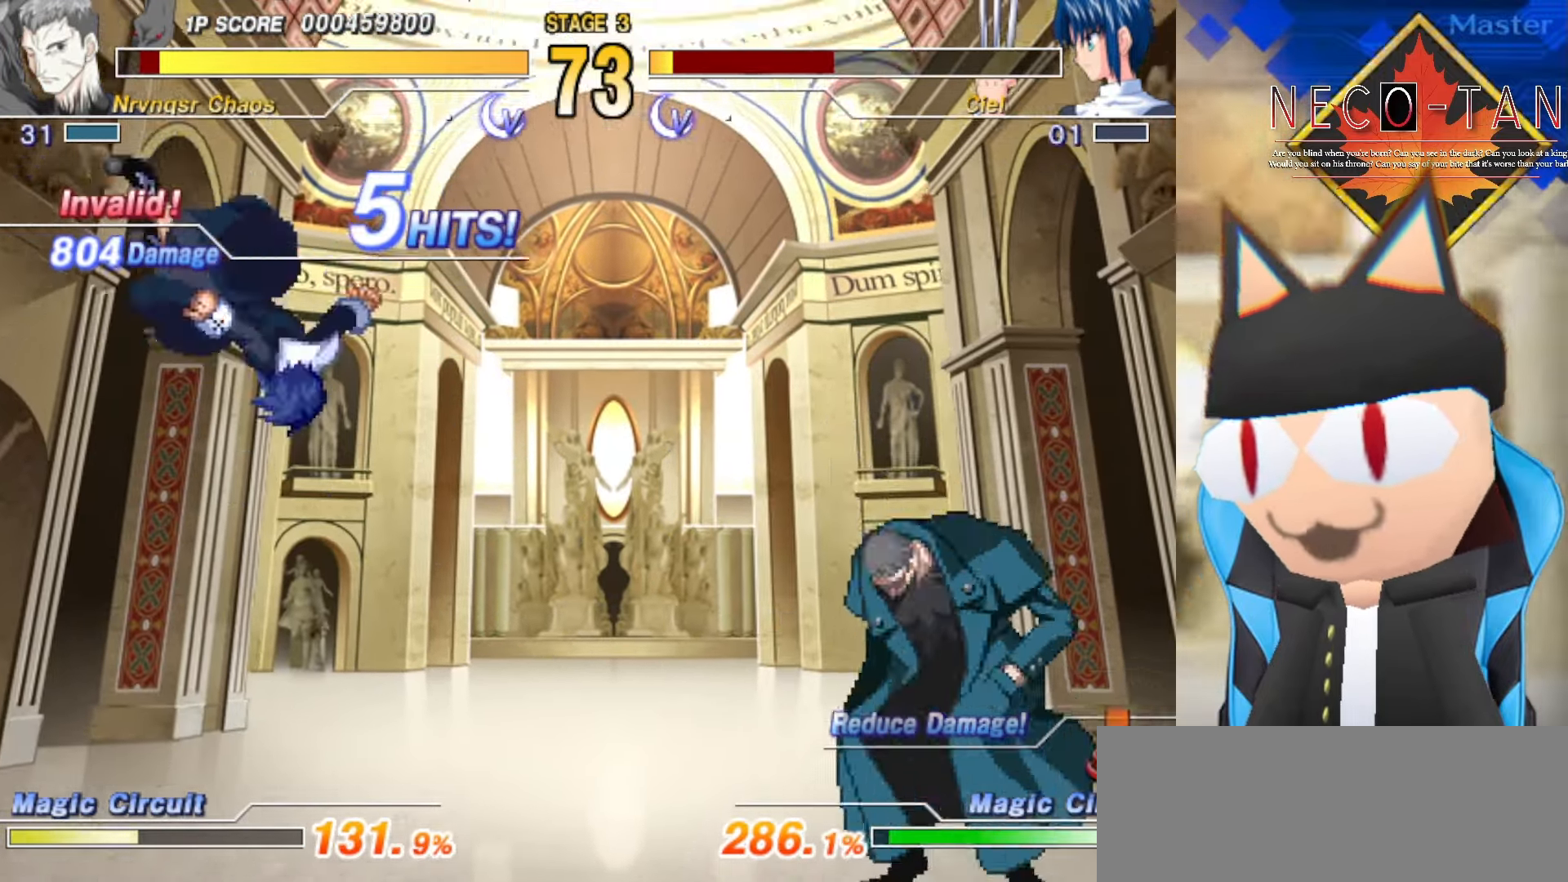
{"buttons": [], "left_stick": "up", "events": [[266, "left_stick", "center"], [316, "left_stick", "up"], [400, "CIRCLE", "down"], [500, "CIRCLE", "up"]]}
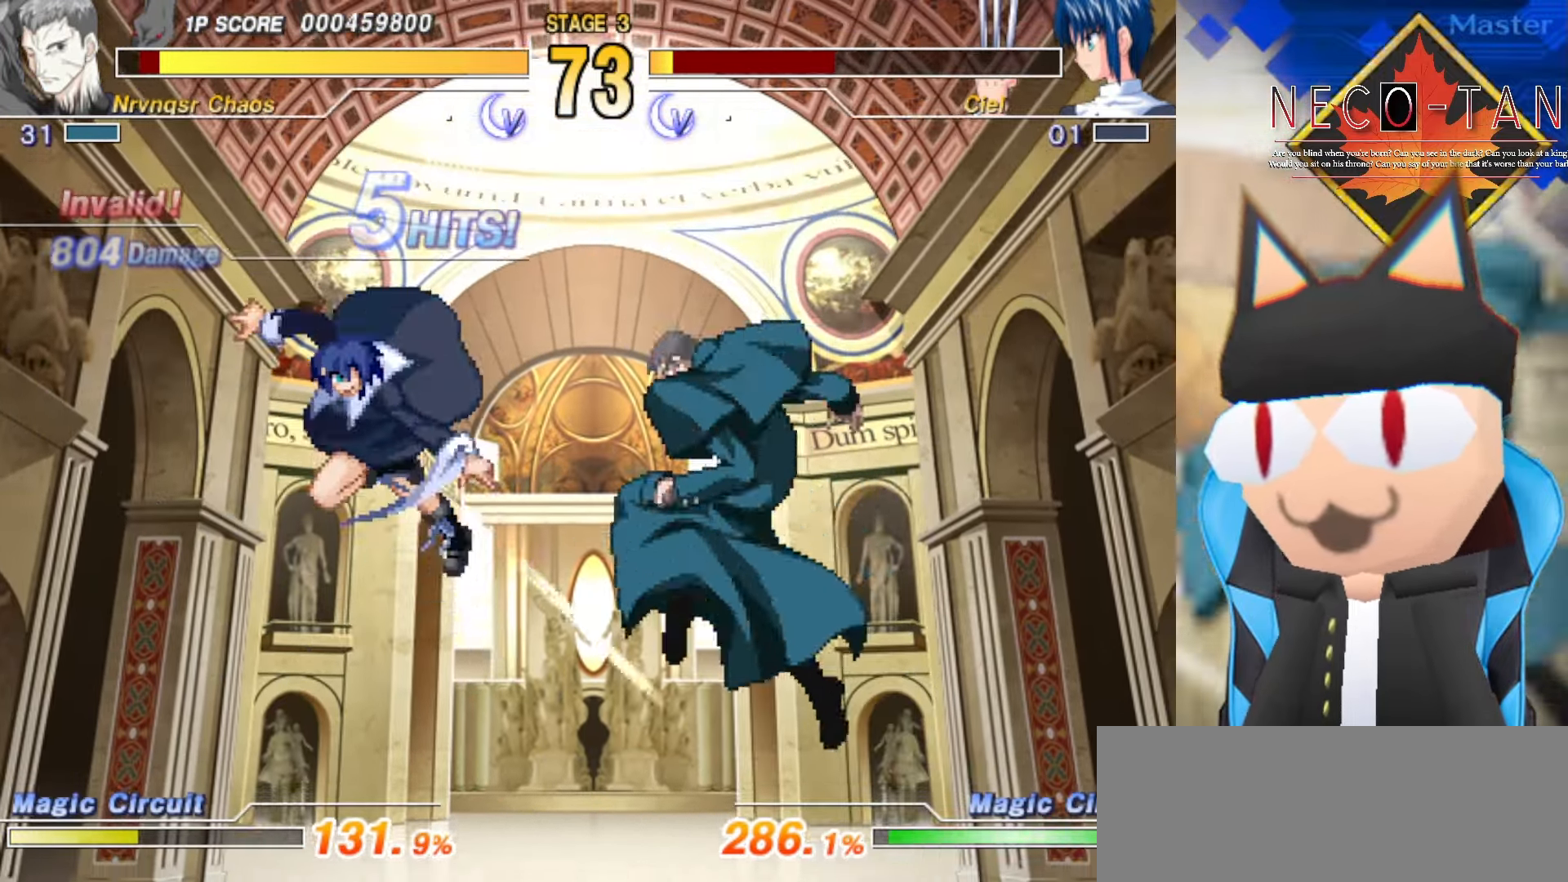
{"buttons": ["L2"], "left_stick": "up-right", "events": [[16, "left_stick", "up-right"], [83, "CIRCLE", "down"], [166, "CIRCLE", "up"], [383, "R2", "down"], [416, "L2", "down"], [450, "R2", "up"]]}
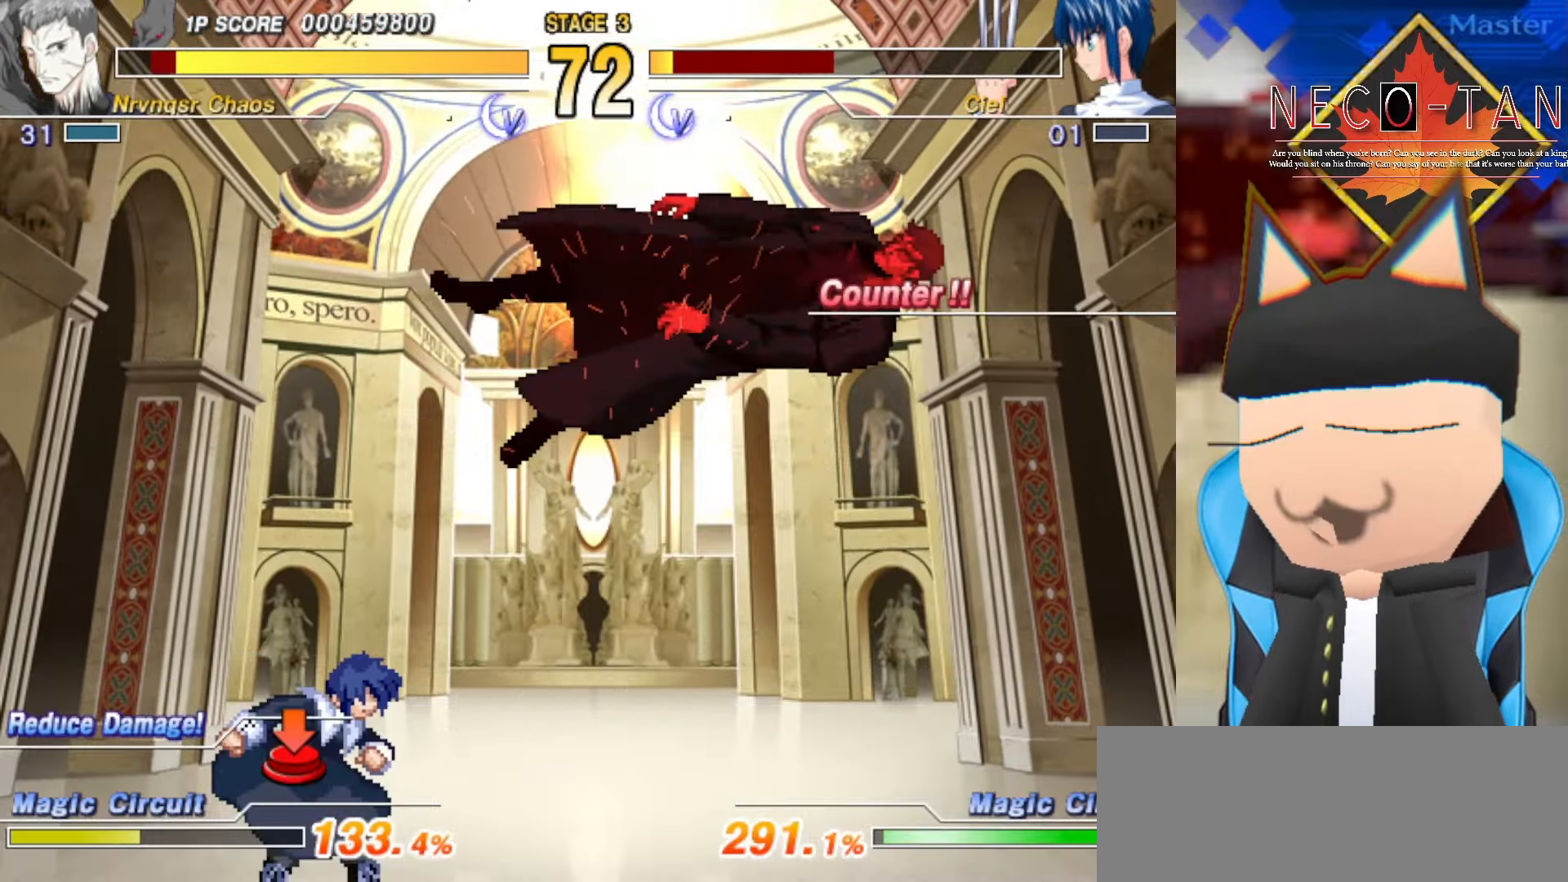
{"buttons": ["L2"], "left_stick": "up", "events": [[16, "left_stick", "down-right"], [50, "L2", "up"], [100, "L2", "down"], [183, "L2", "up"], [233, "L2", "down"], [316, "L2", "up"], [416, "L2", "down"], [450, "left_stick", "up"]]}
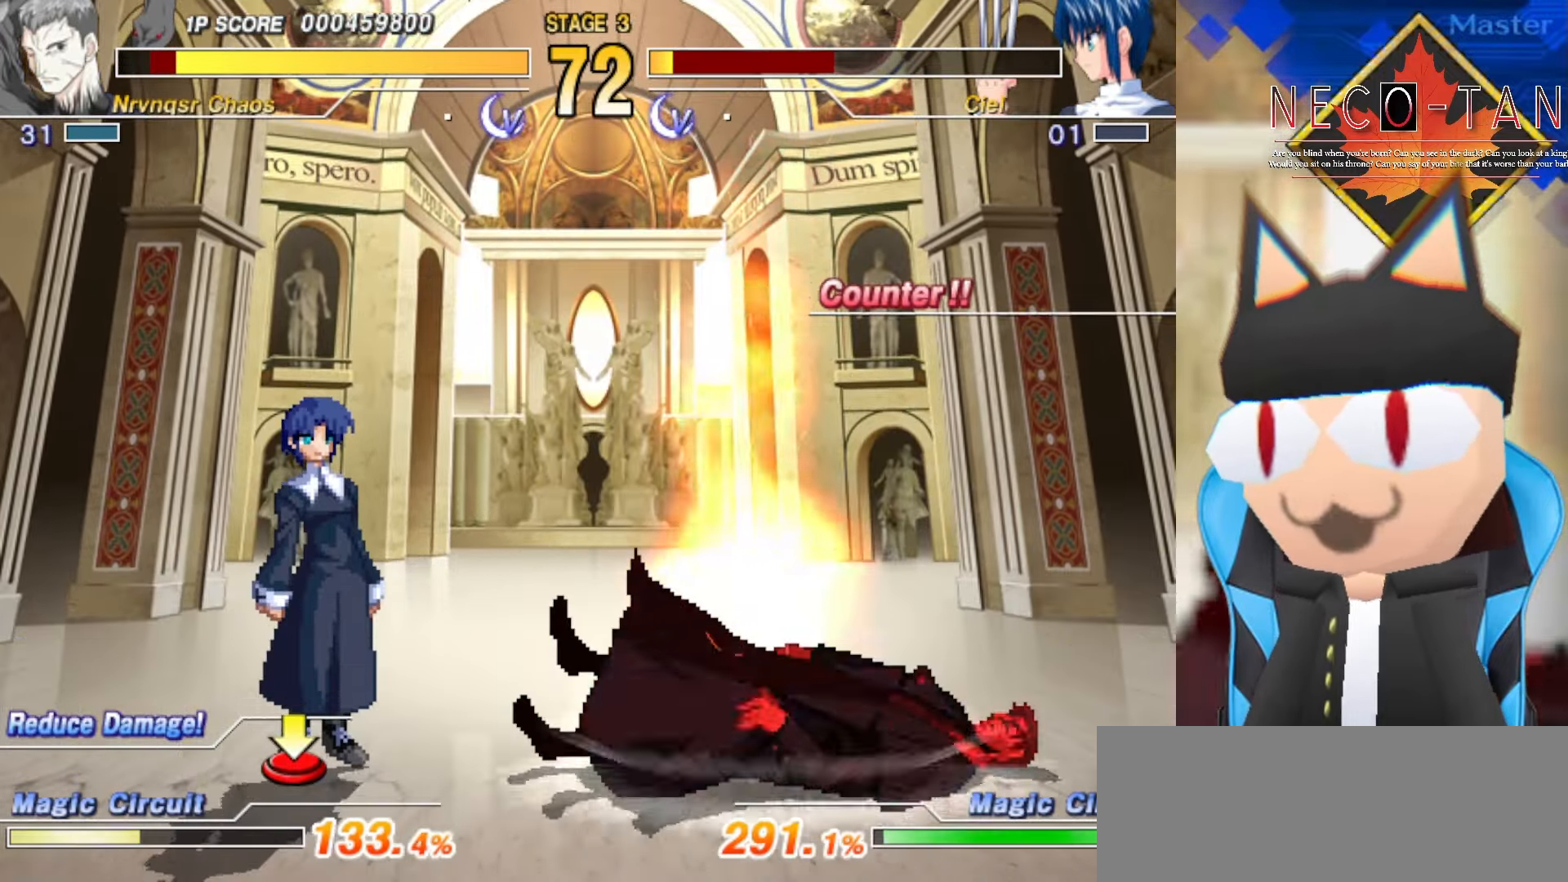
{"buttons": [], "left_stick": "up", "events": [[16, "L2", "up"]]}
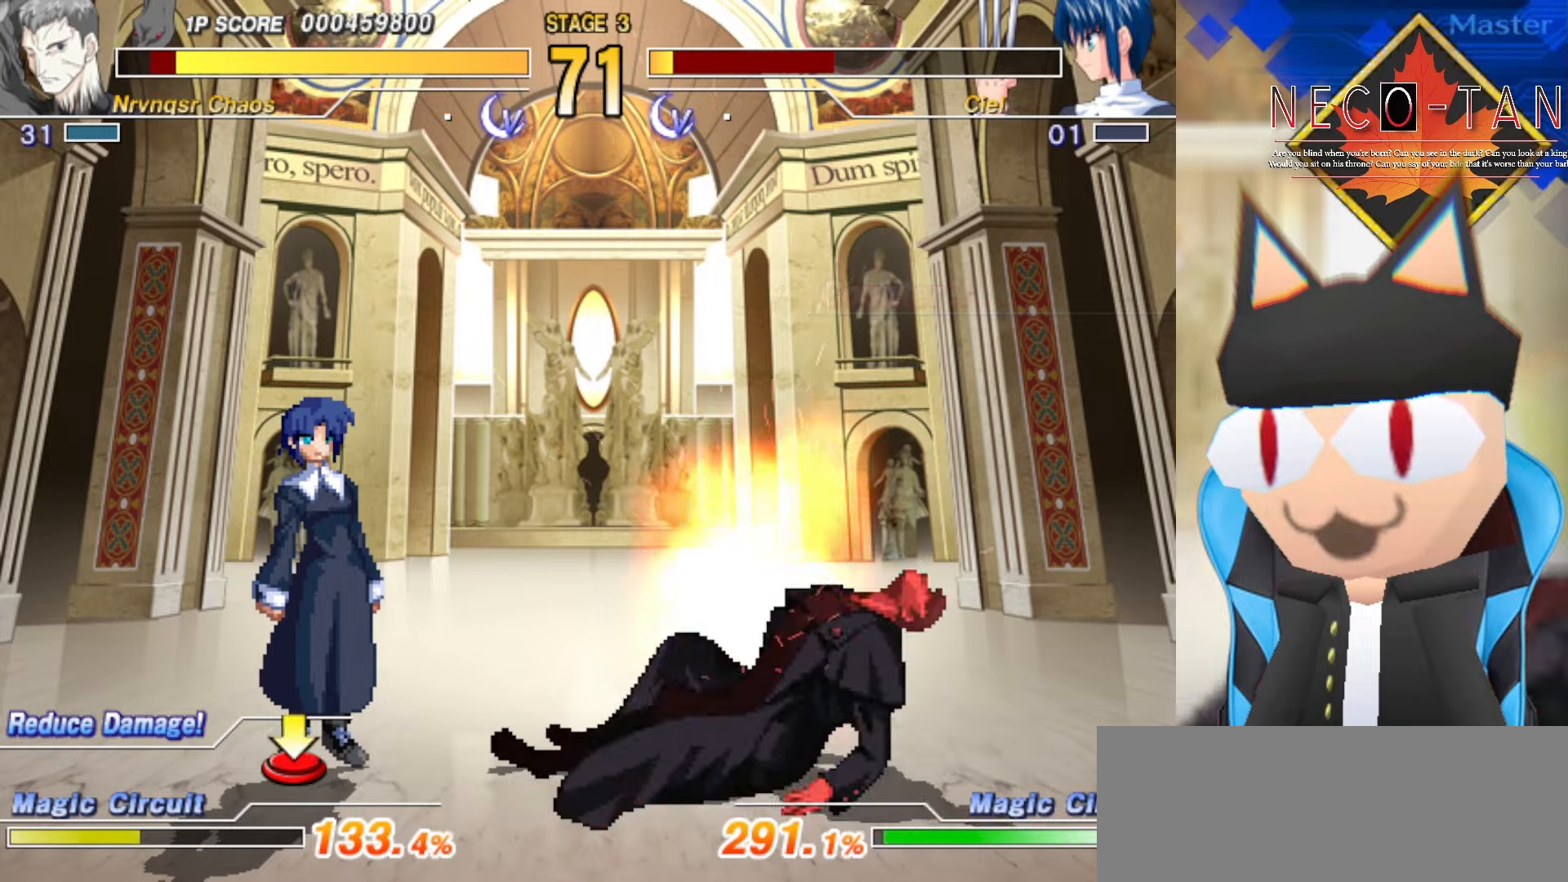
{"buttons": ["CIRCLE"], "left_stick": "left", "events": [[400, "left_stick", "left"], [450, "CIRCLE", "down"]]}
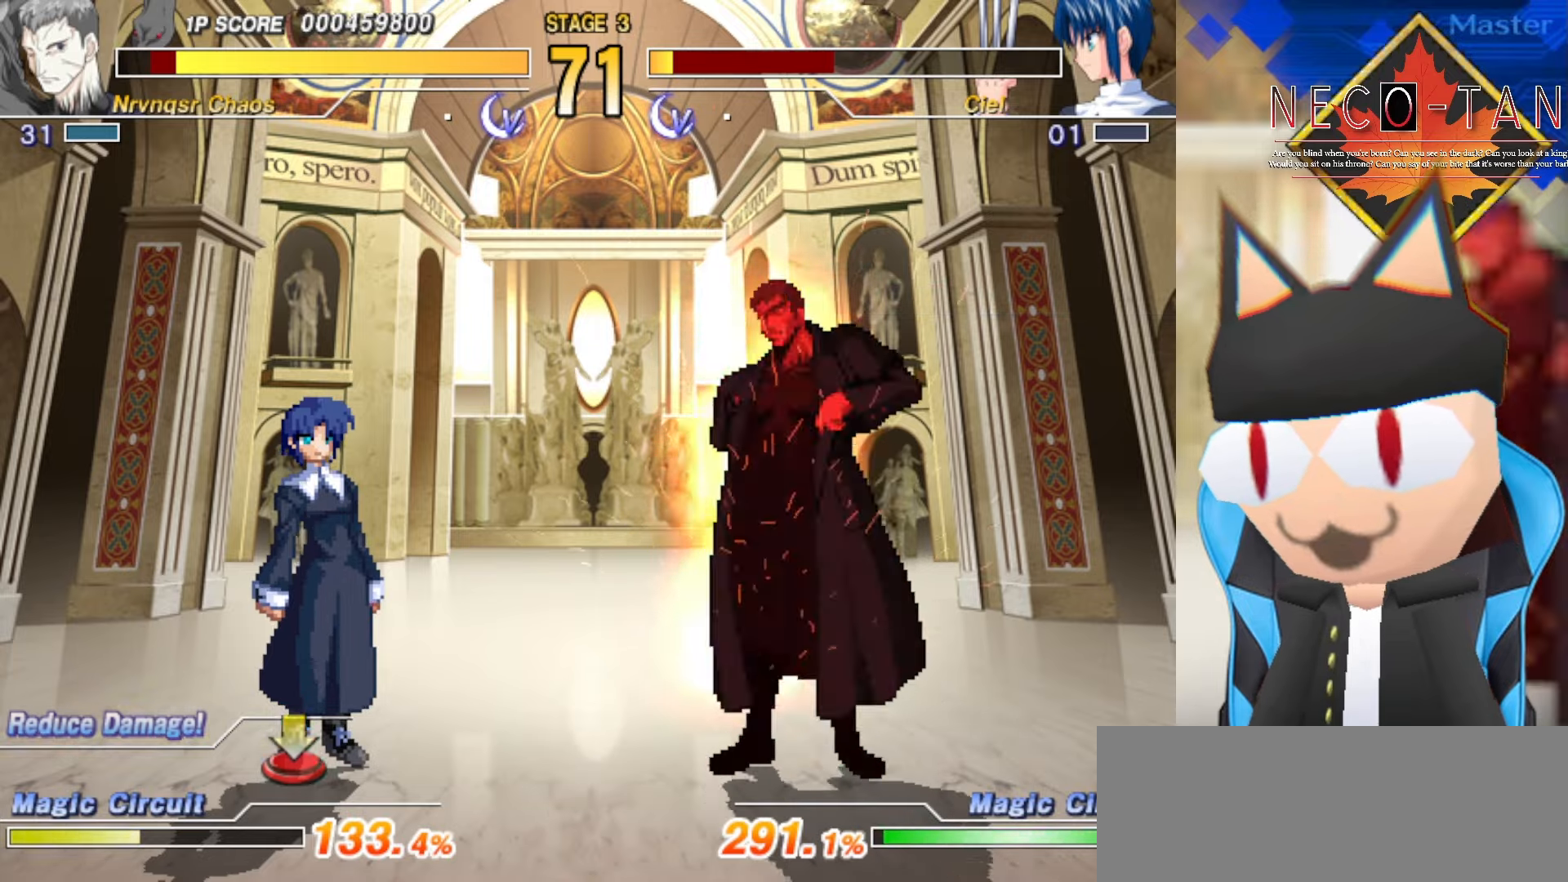
{"buttons": ["CIRCLE"], "left_stick": "center", "events": [[34, "left_stick", "center"]]}
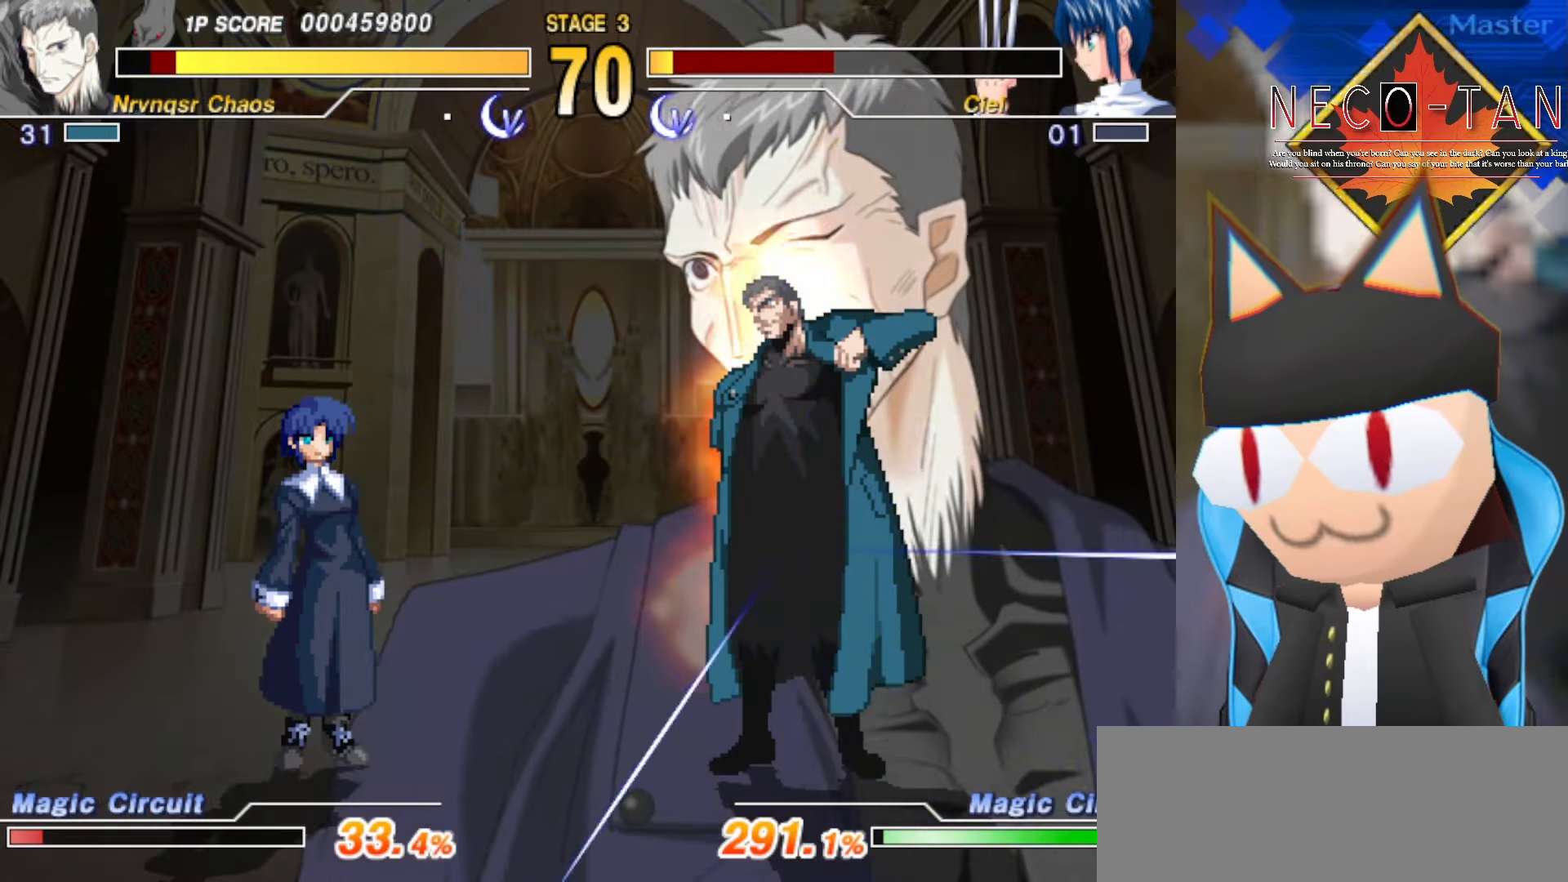
{"buttons": ["CIRCLE"], "left_stick": "center", "events": []}